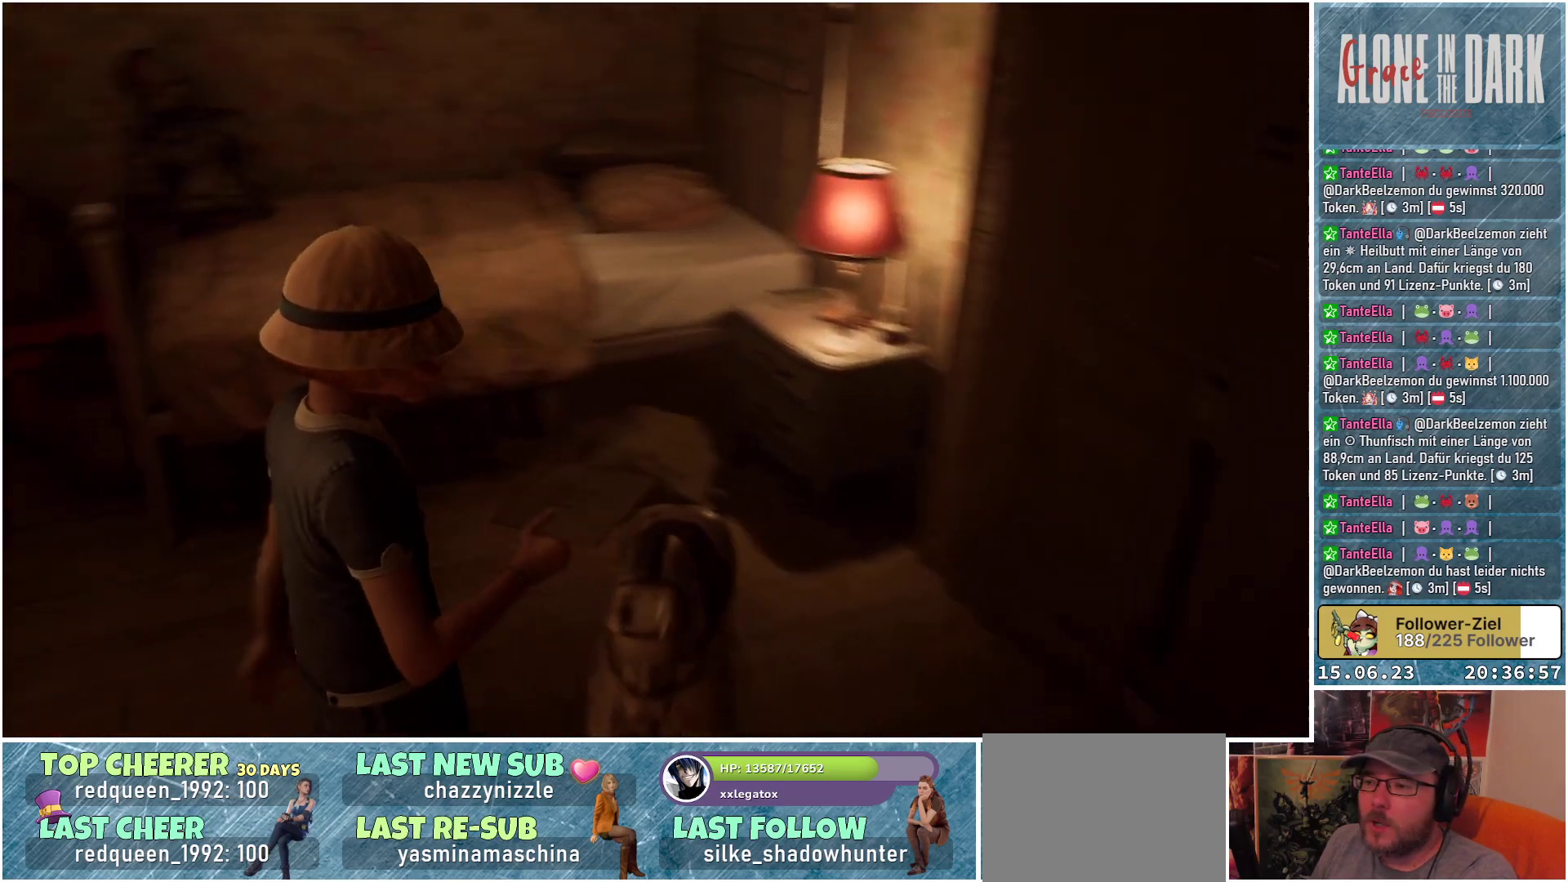
Gameplay with a controller (Xbox layout); each line is a JSON object with the inputs held at the frame after it. "events" lists button and stick changes between this image and that frame as [ms after this image, input, new state], when the widget could be followed in between.
{"buttons": [], "left_stick": "up", "right_stick": "left", "events": [[50, "left_stick", "up"]]}
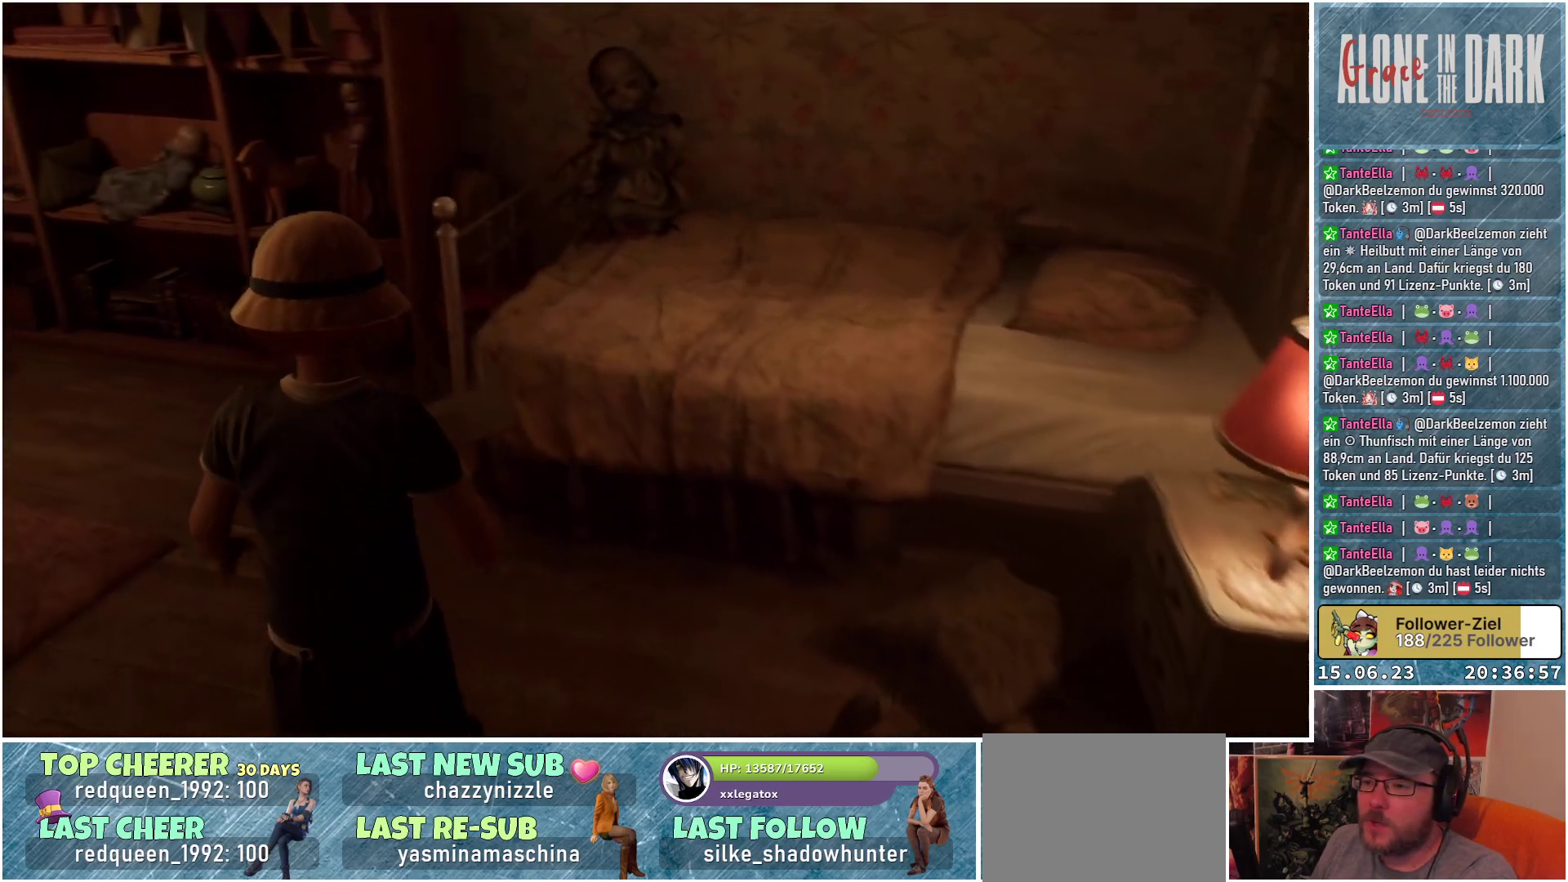
{"buttons": [], "left_stick": "up", "right_stick": "up-left", "events": [[100, "right_stick", "up-left"]]}
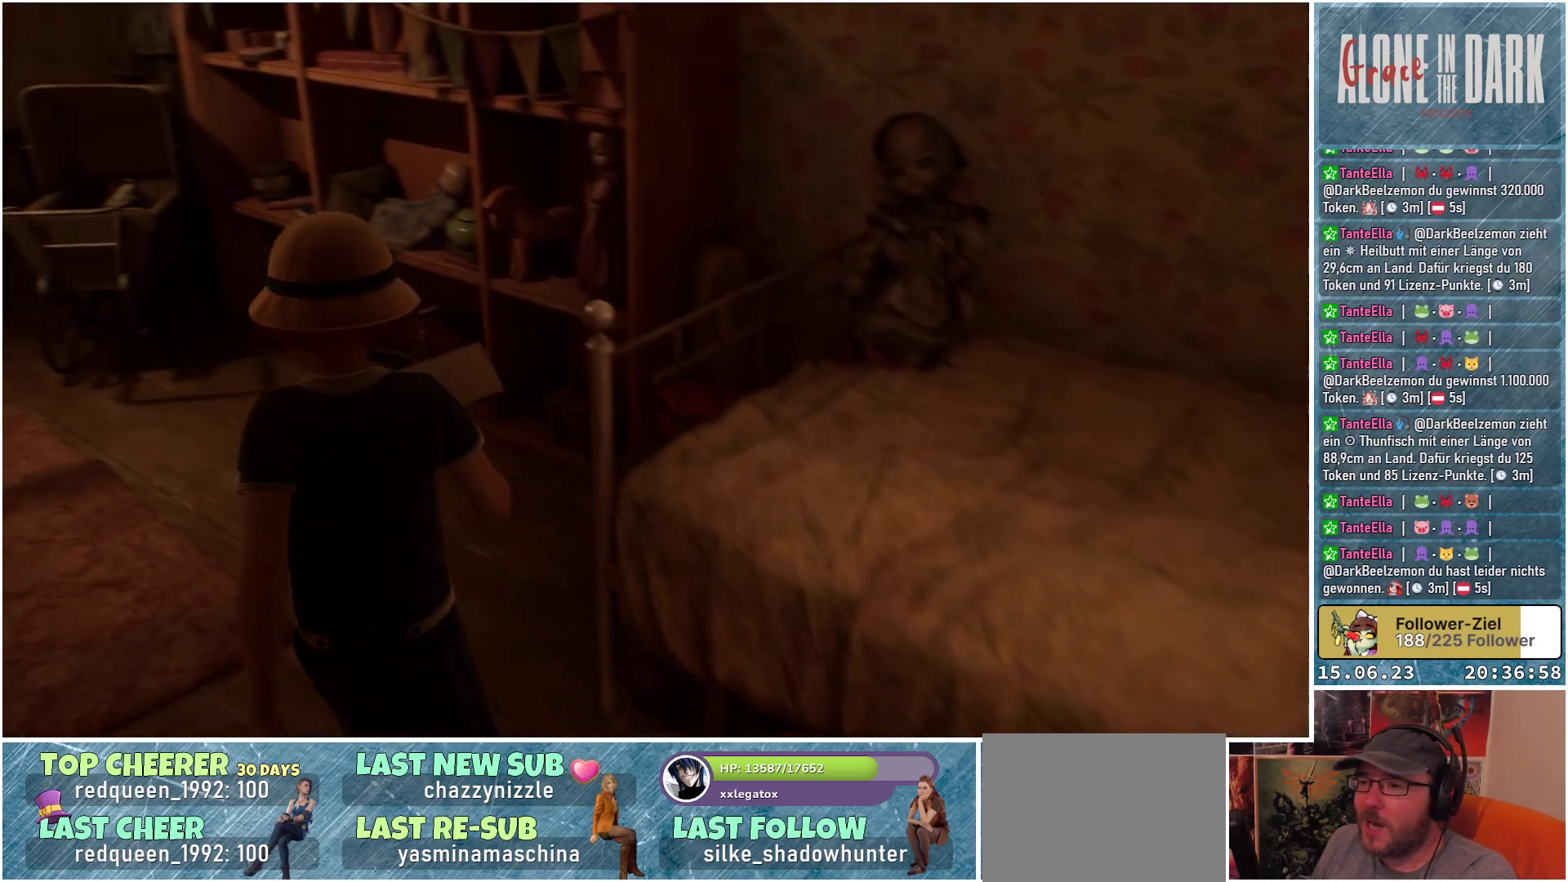
{"buttons": [], "left_stick": "up-left", "right_stick": "left", "events": [[333, "right_stick", "left"], [350, "left_stick", "up-left"]]}
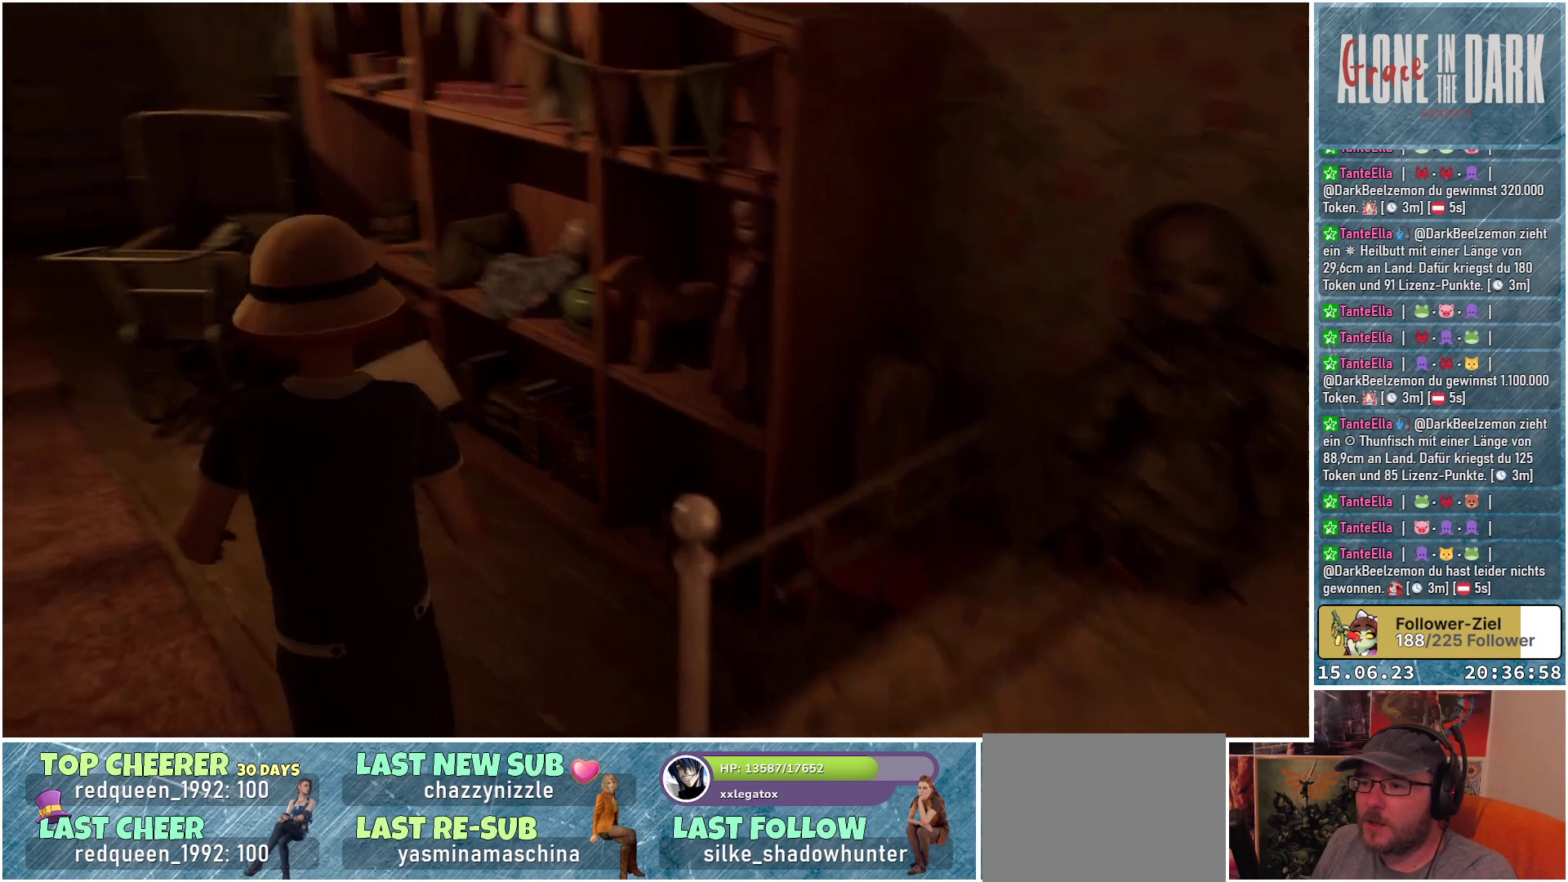
{"buttons": [], "left_stick": "up-left", "right_stick": "center", "events": [[267, "right_stick", "center"]]}
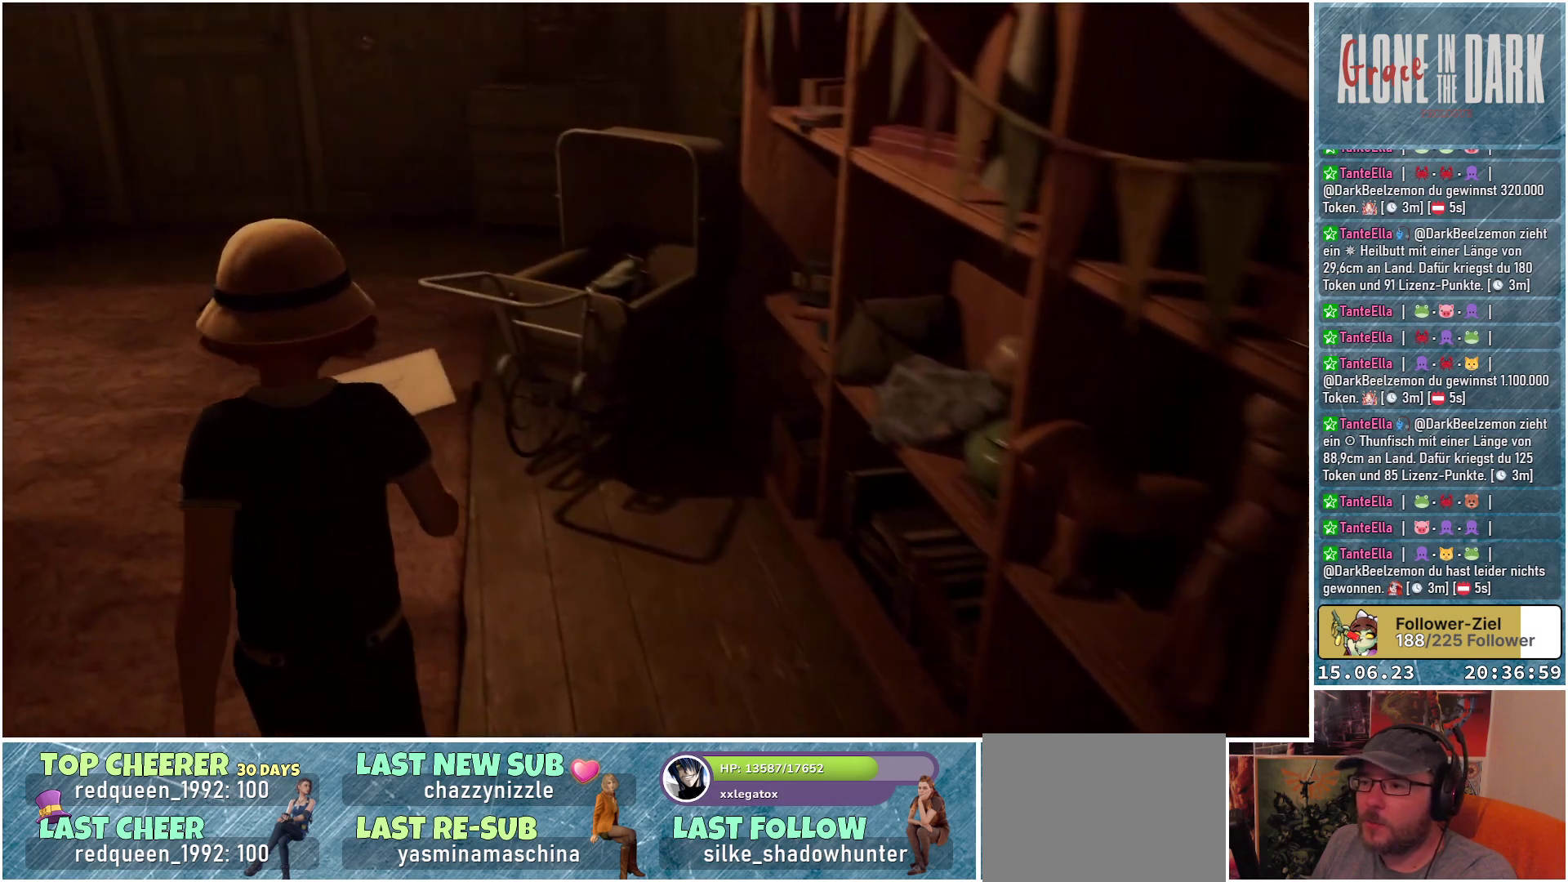
{"buttons": [], "left_stick": "up-left", "right_stick": "down-right", "events": [[167, "right_stick", "down-right"]]}
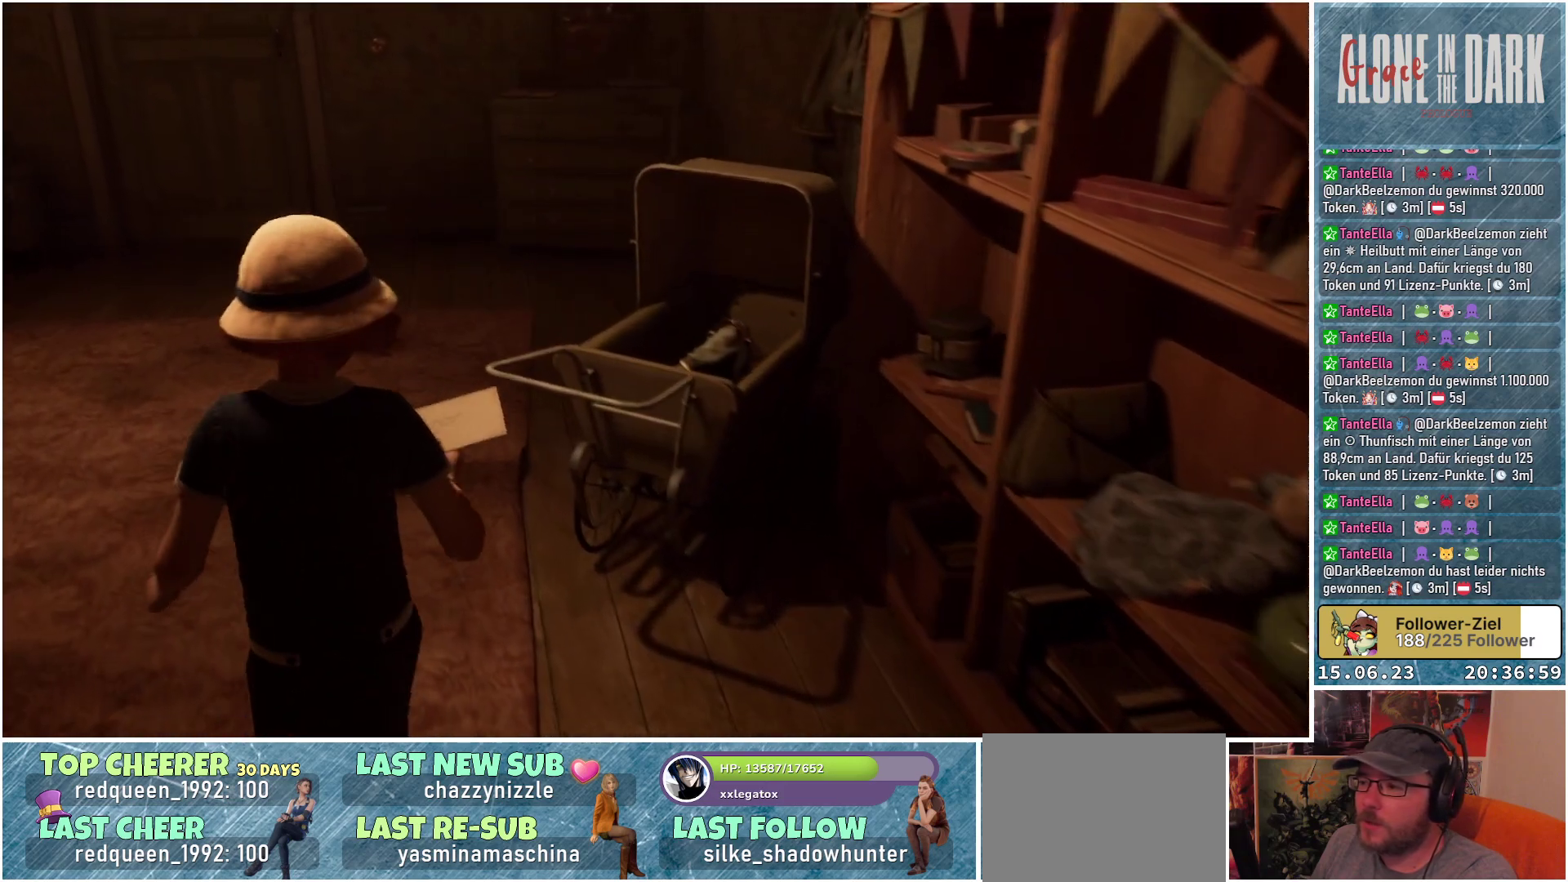
{"buttons": [], "left_stick": "up-left", "right_stick": "down-right", "events": []}
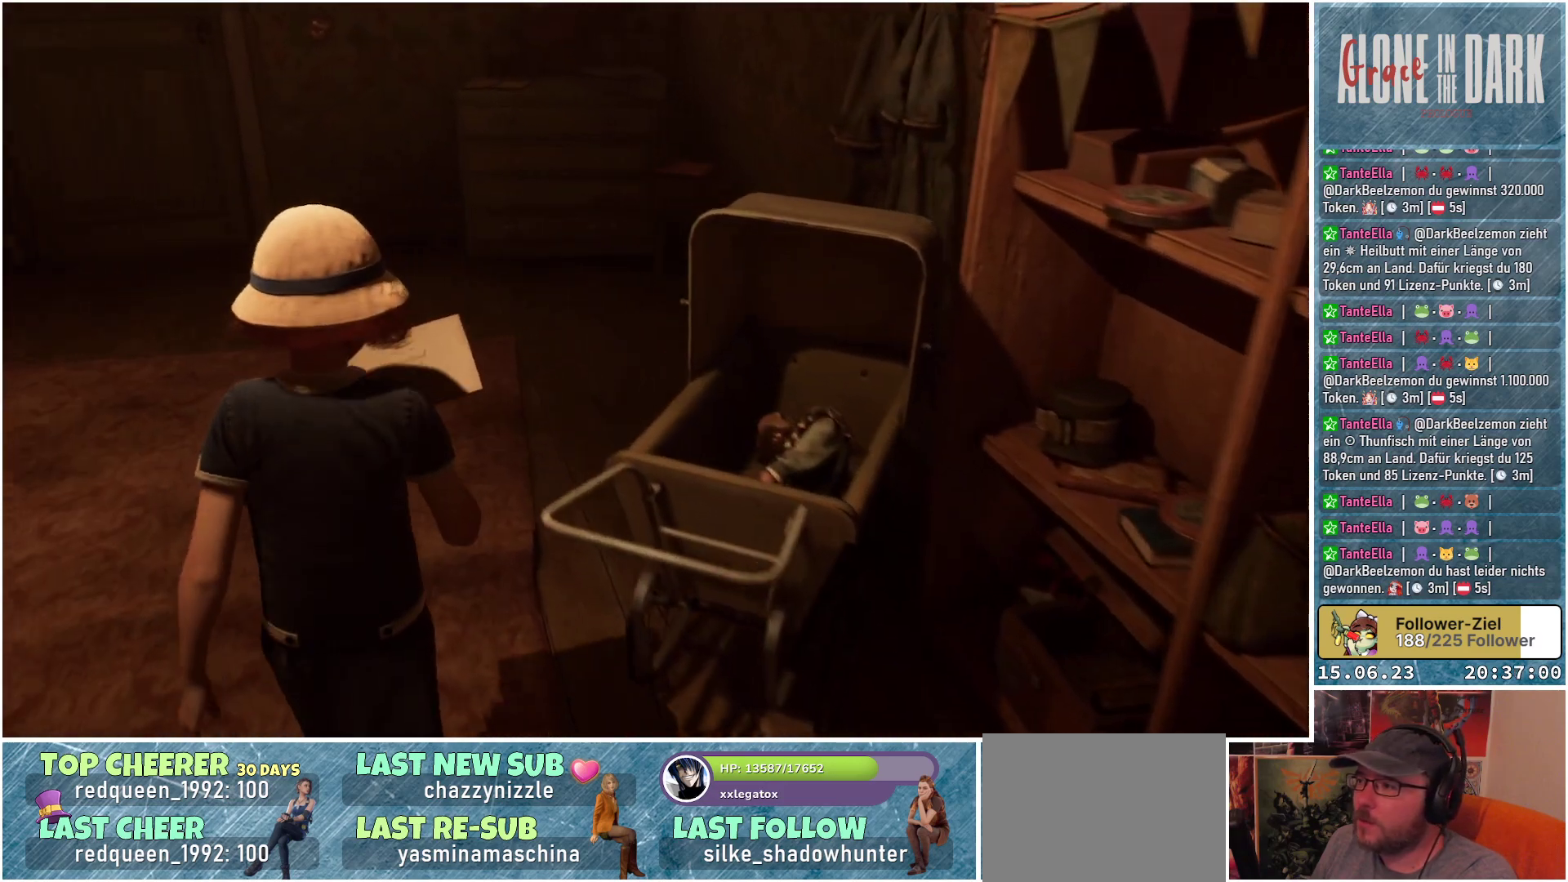
{"buttons": [], "left_stick": "center", "right_stick": "down-right", "events": [[133, "left_stick", "center"]]}
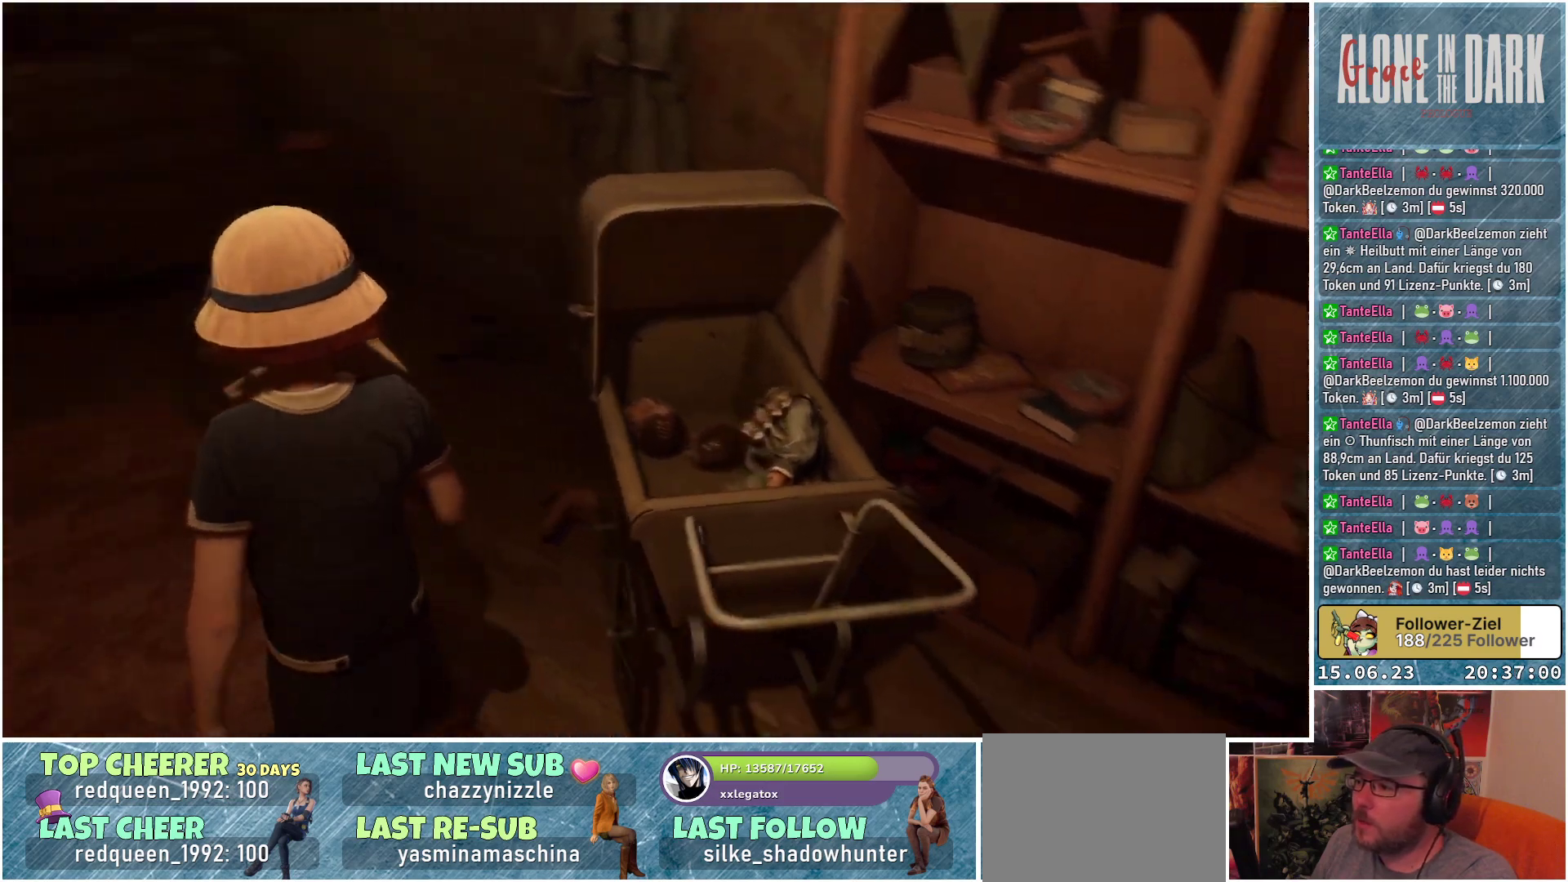
{"buttons": [], "left_stick": "center", "right_stick": "center", "events": [[283, "right_stick", "center"]]}
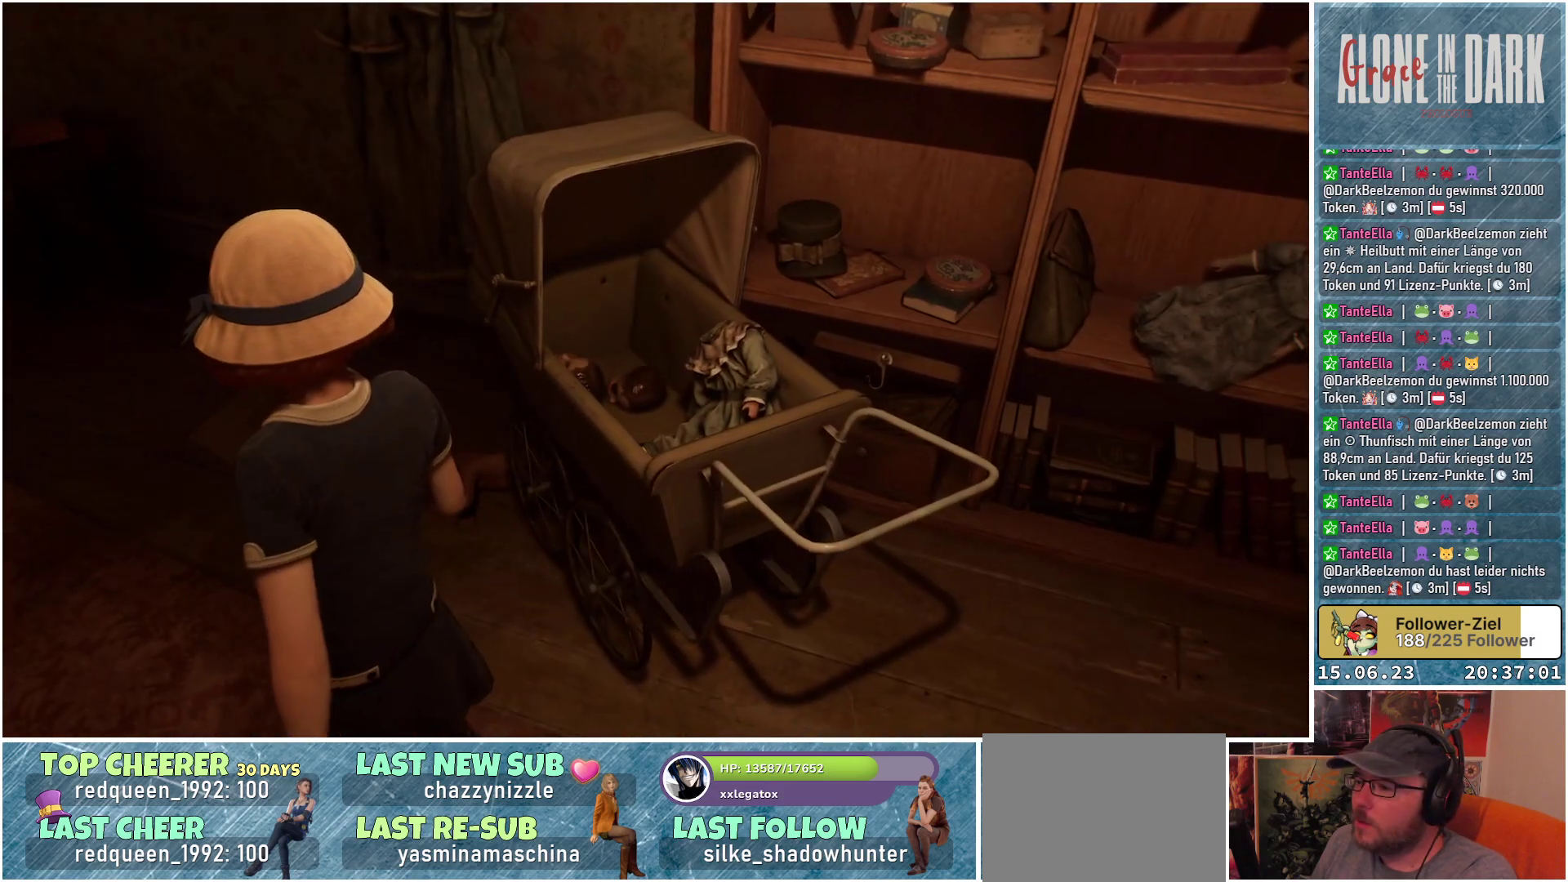
{"buttons": [], "left_stick": "up-left", "right_stick": "center", "events": [[467, "left_stick", "up-left"]]}
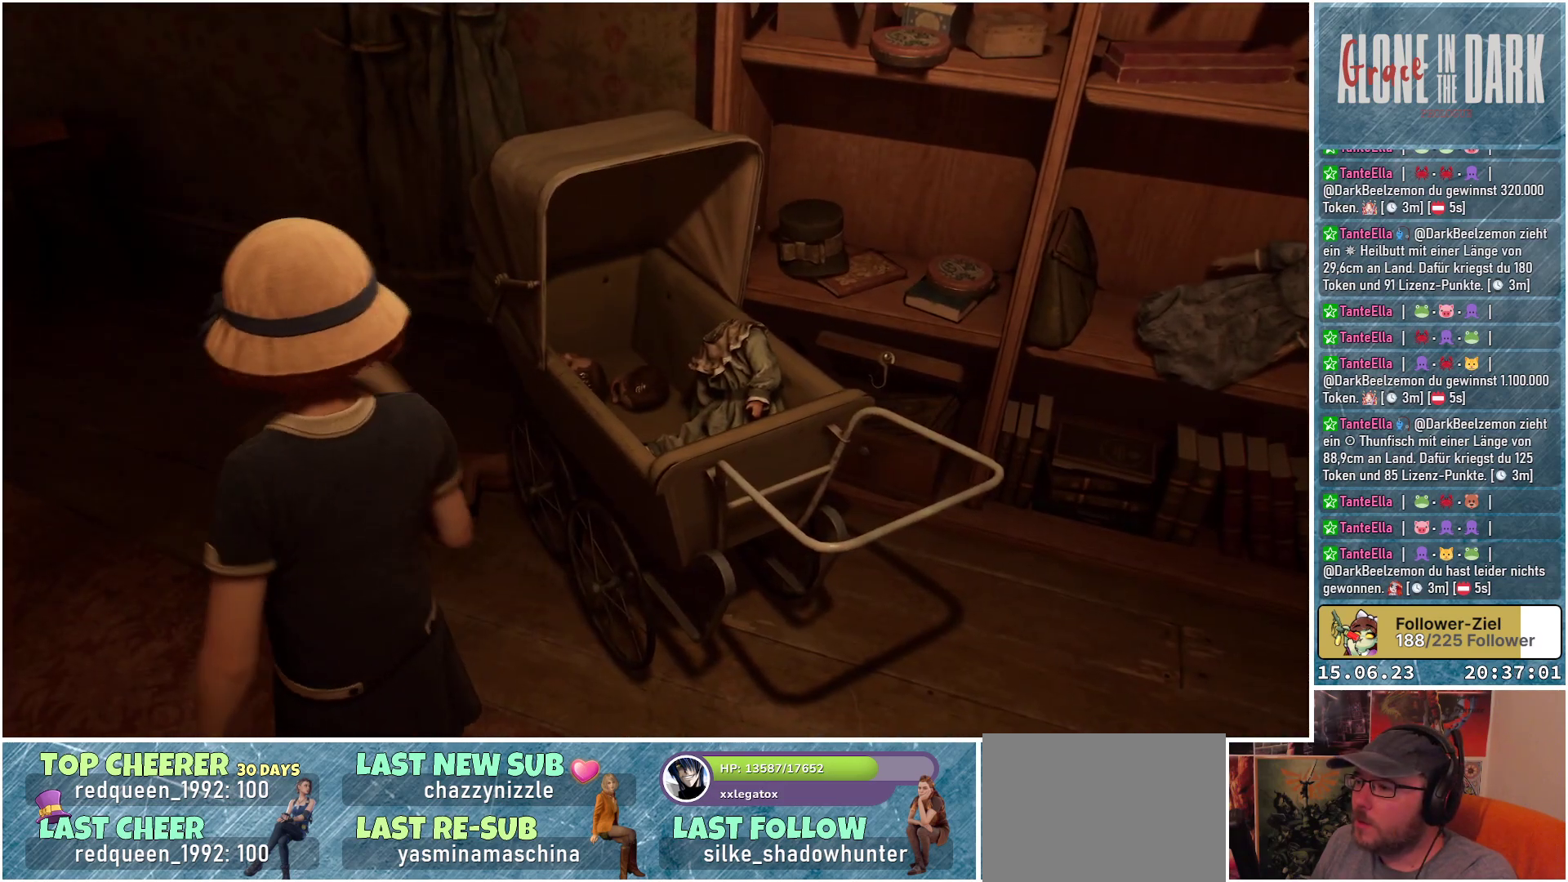
{"buttons": [], "left_stick": "up-left", "right_stick": "up-left", "events": [[33, "right_stick", "left"], [300, "right_stick", "up-left"]]}
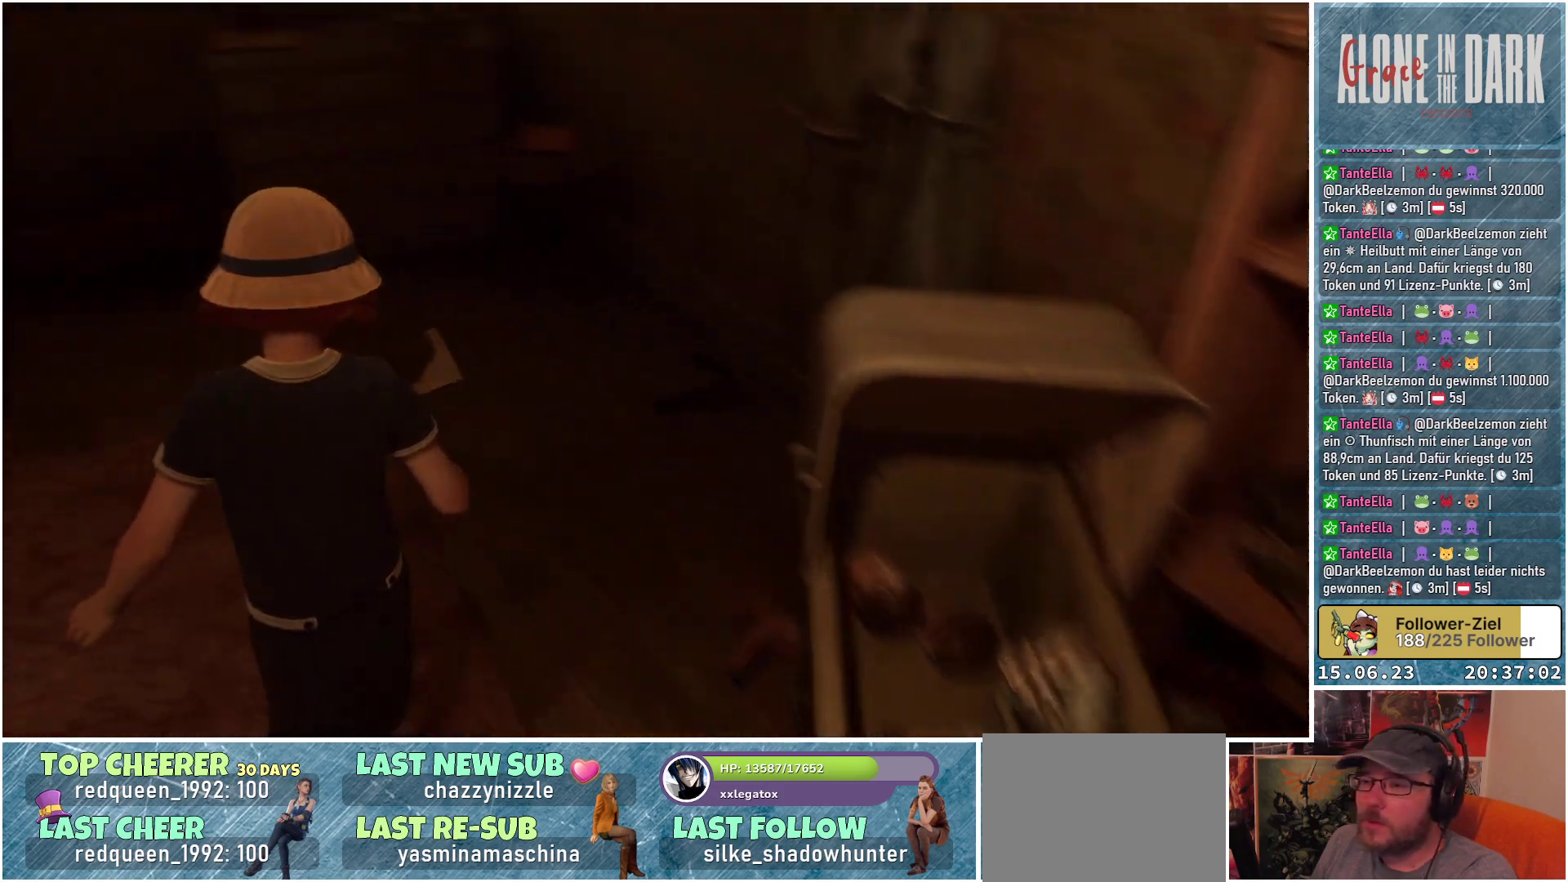
{"buttons": [], "left_stick": "up-left", "right_stick": "up-left", "events": []}
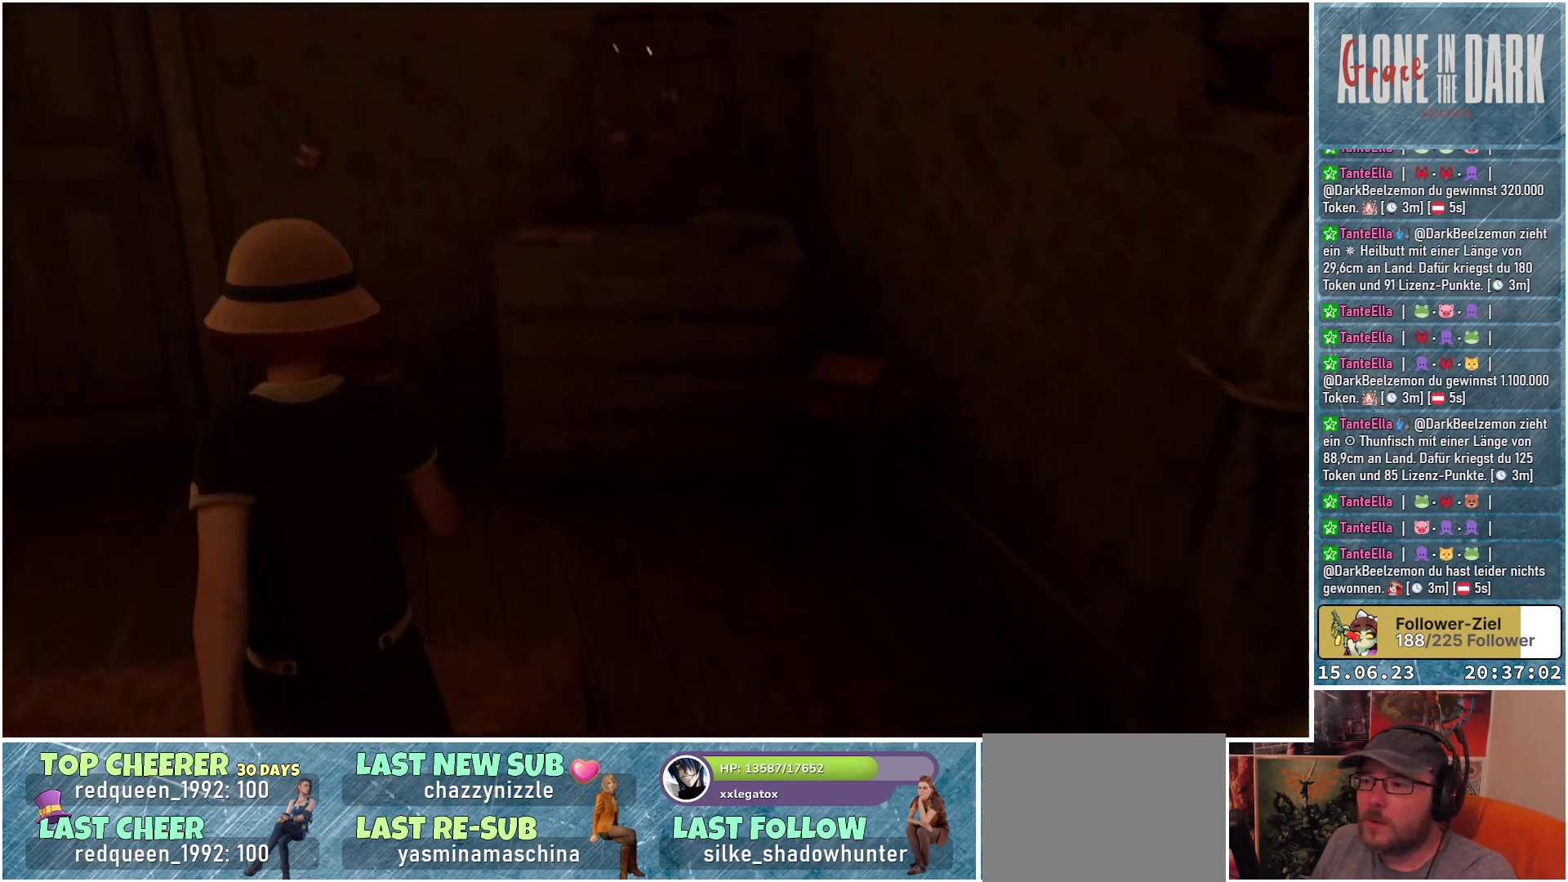
{"buttons": [], "left_stick": "up-left", "right_stick": "up-left", "events": []}
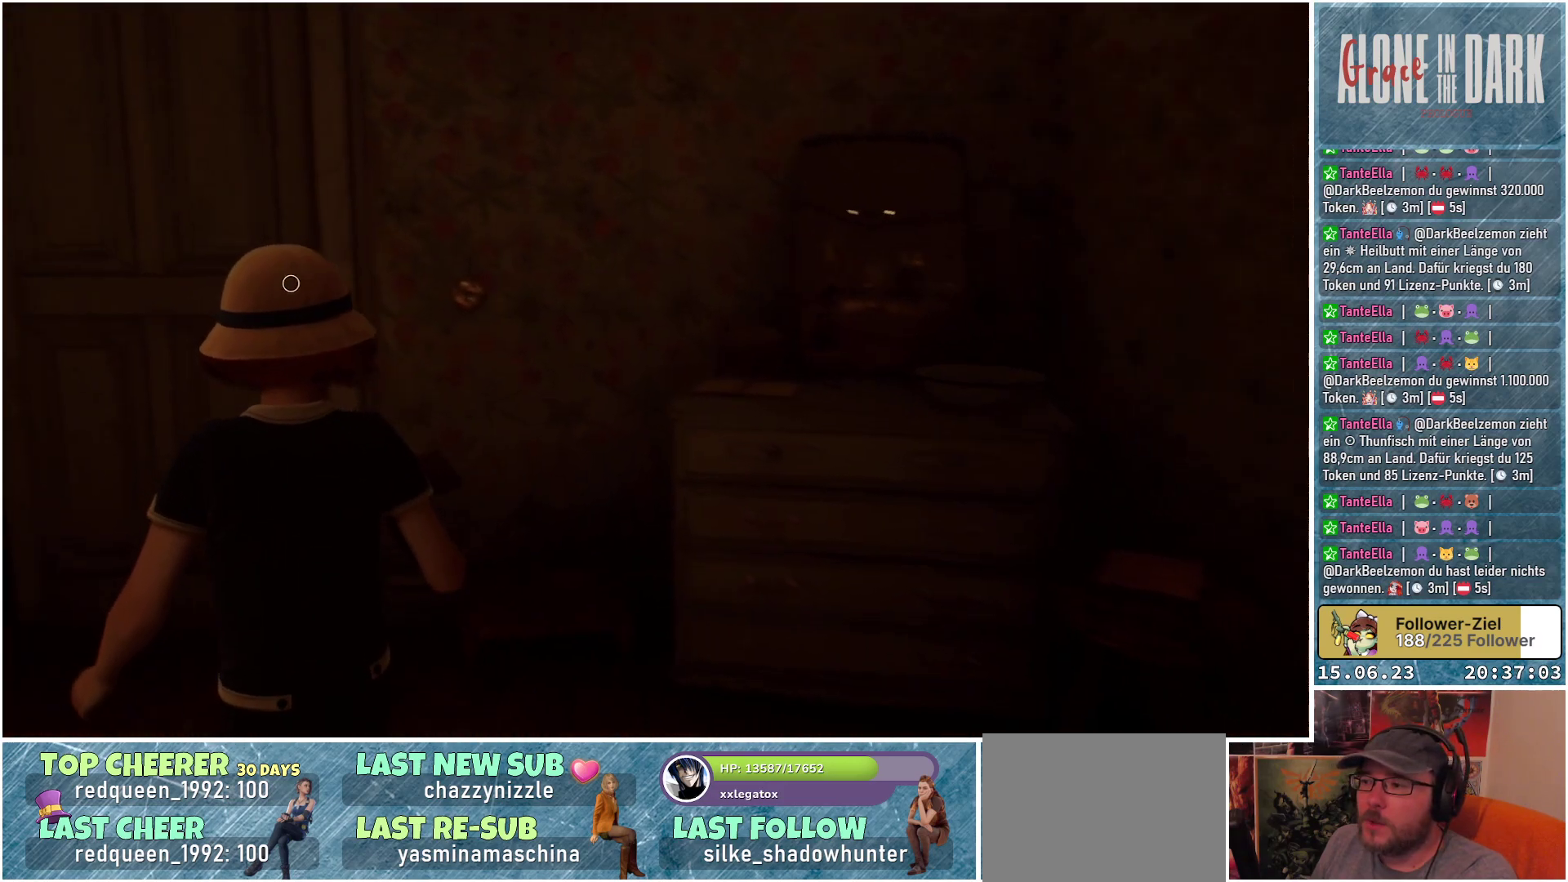
{"buttons": [], "left_stick": "up-left", "right_stick": "center", "events": [[17, "right_stick", "left"], [417, "right_stick", "center"]]}
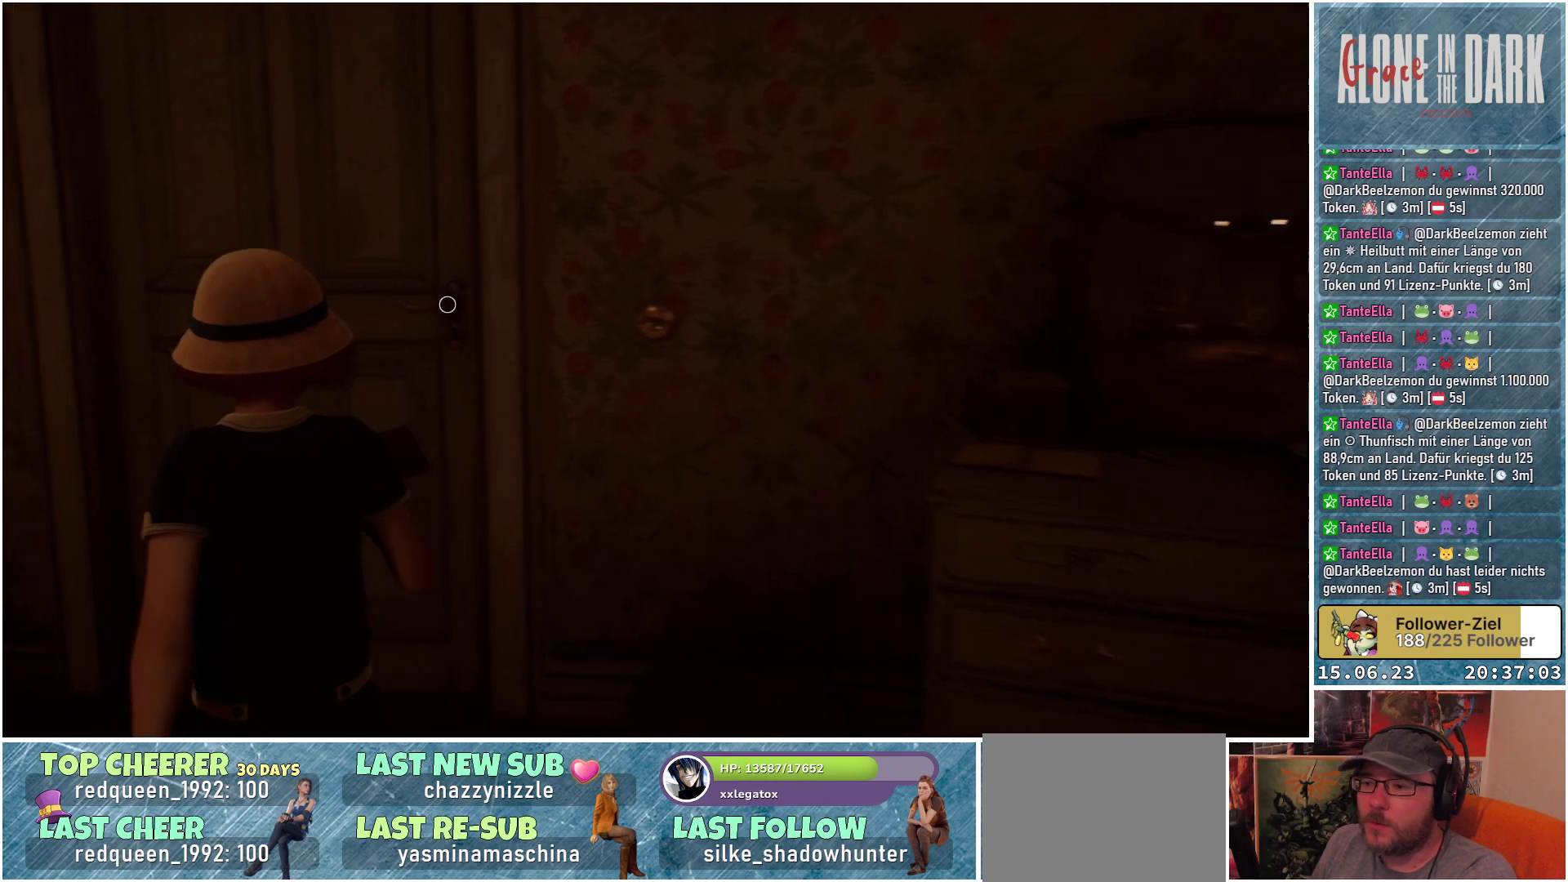
{"buttons": [], "left_stick": "center", "right_stick": "center", "events": [[500, "left_stick", "center"]]}
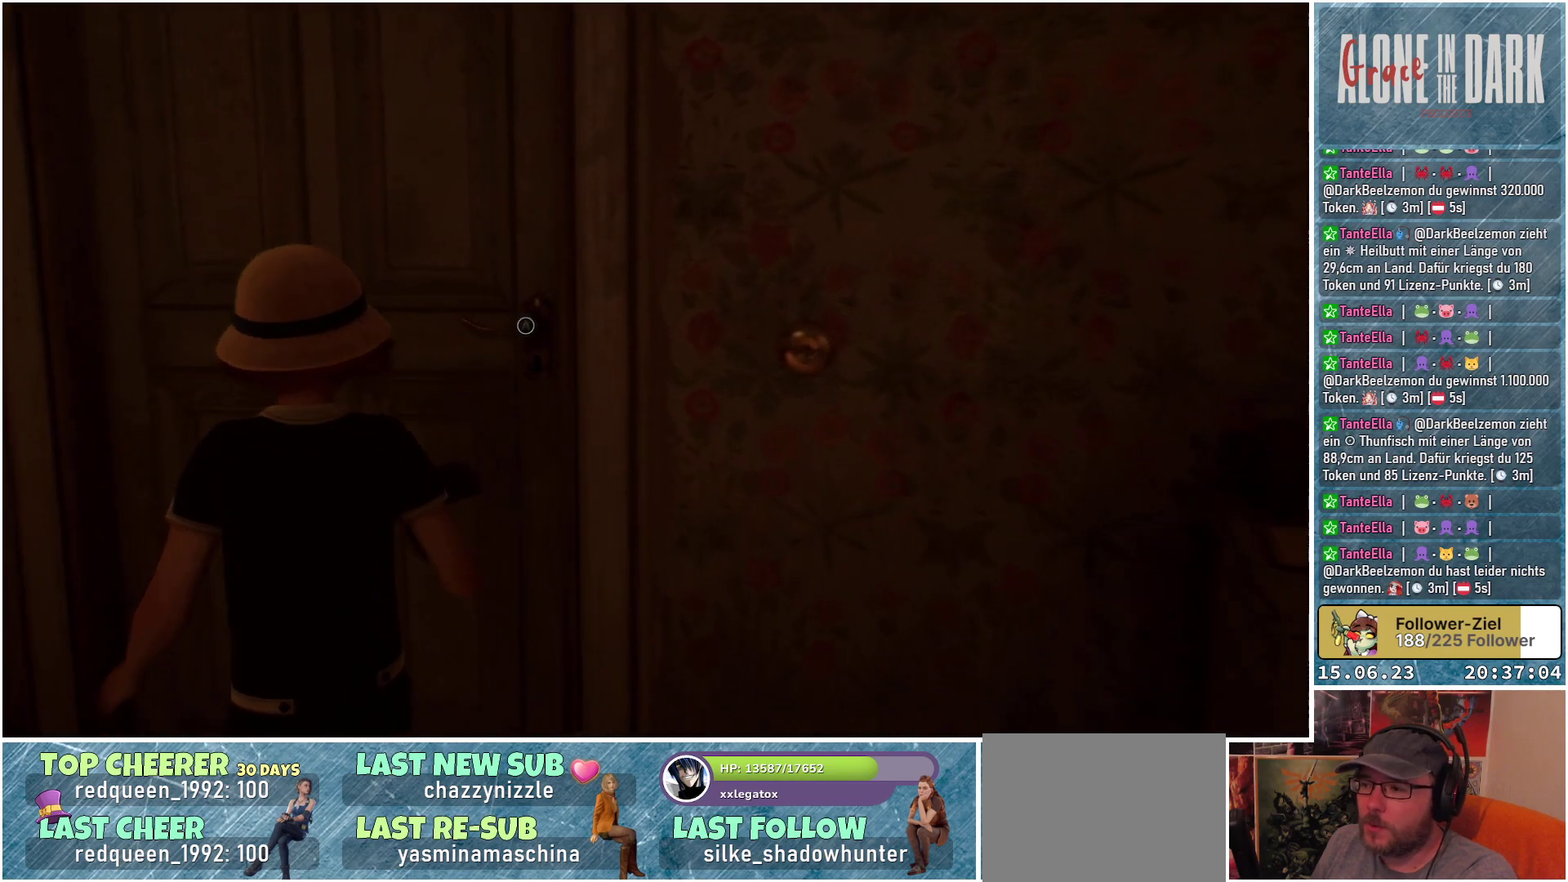
{"buttons": [], "left_stick": "center", "right_stick": "center", "events": [[100, "A", "down"], [217, "A", "up"]]}
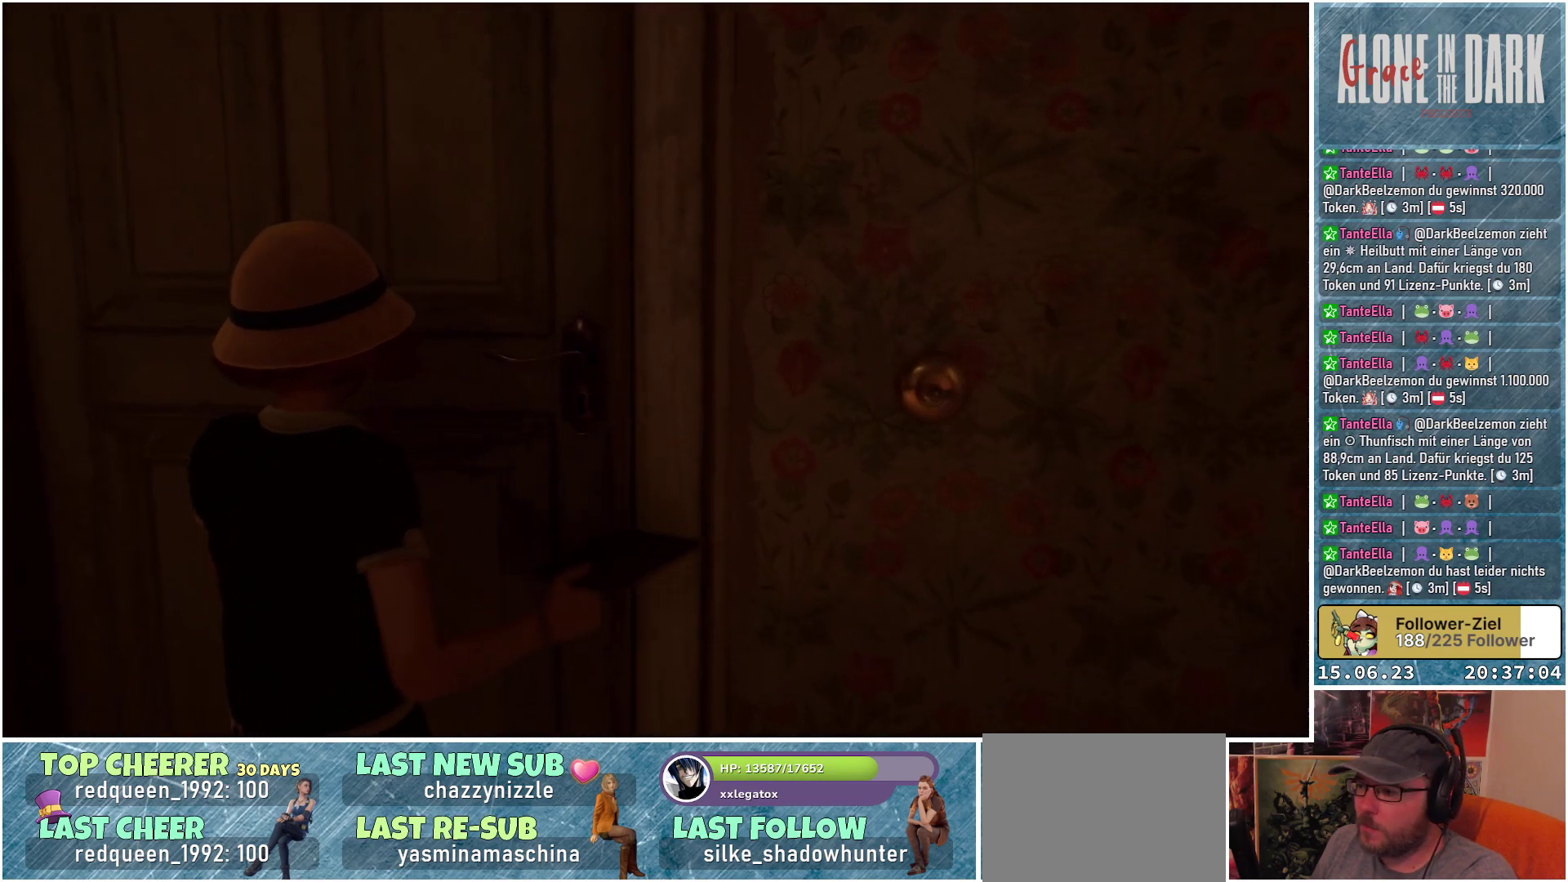
{"buttons": [], "left_stick": "up", "right_stick": "center", "events": [[100, "left_stick", "up"]]}
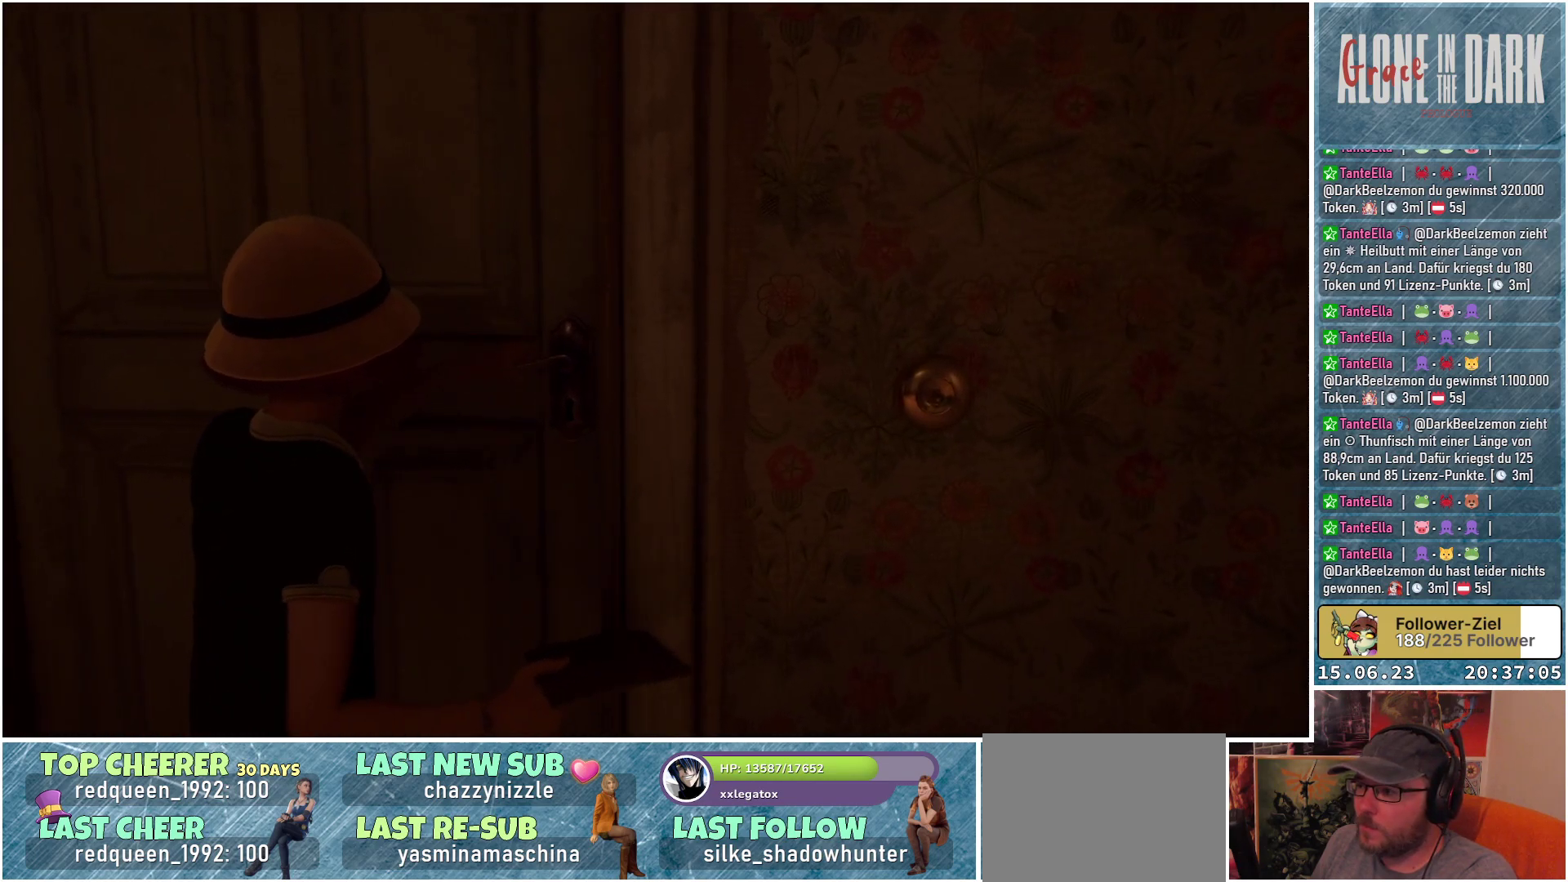
{"buttons": [], "left_stick": "up", "right_stick": "center", "events": []}
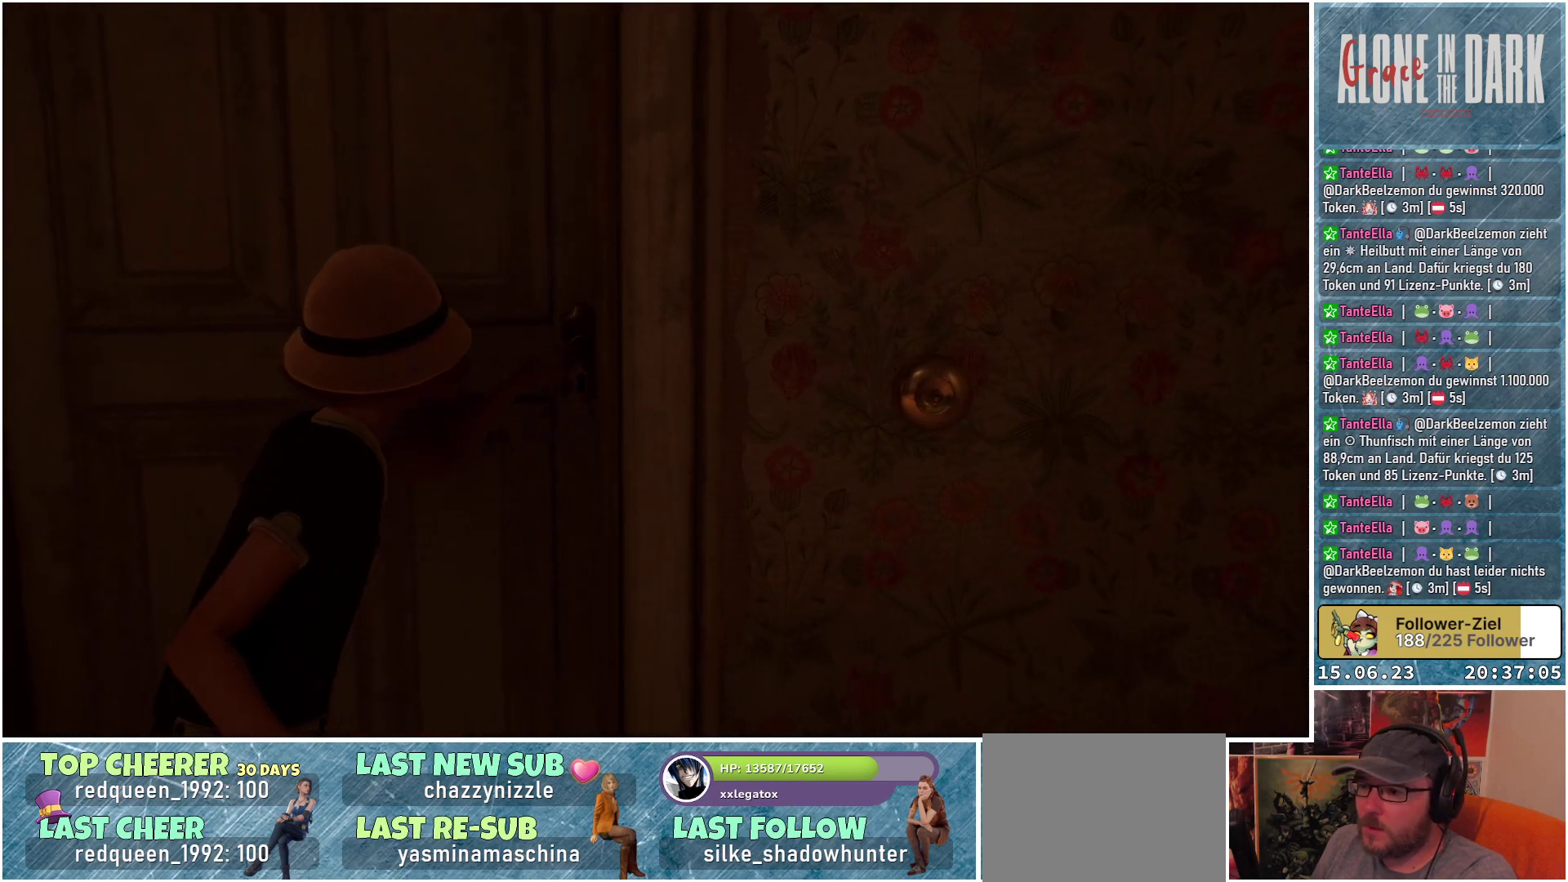
{"buttons": [], "left_stick": "up", "right_stick": "center", "events": []}
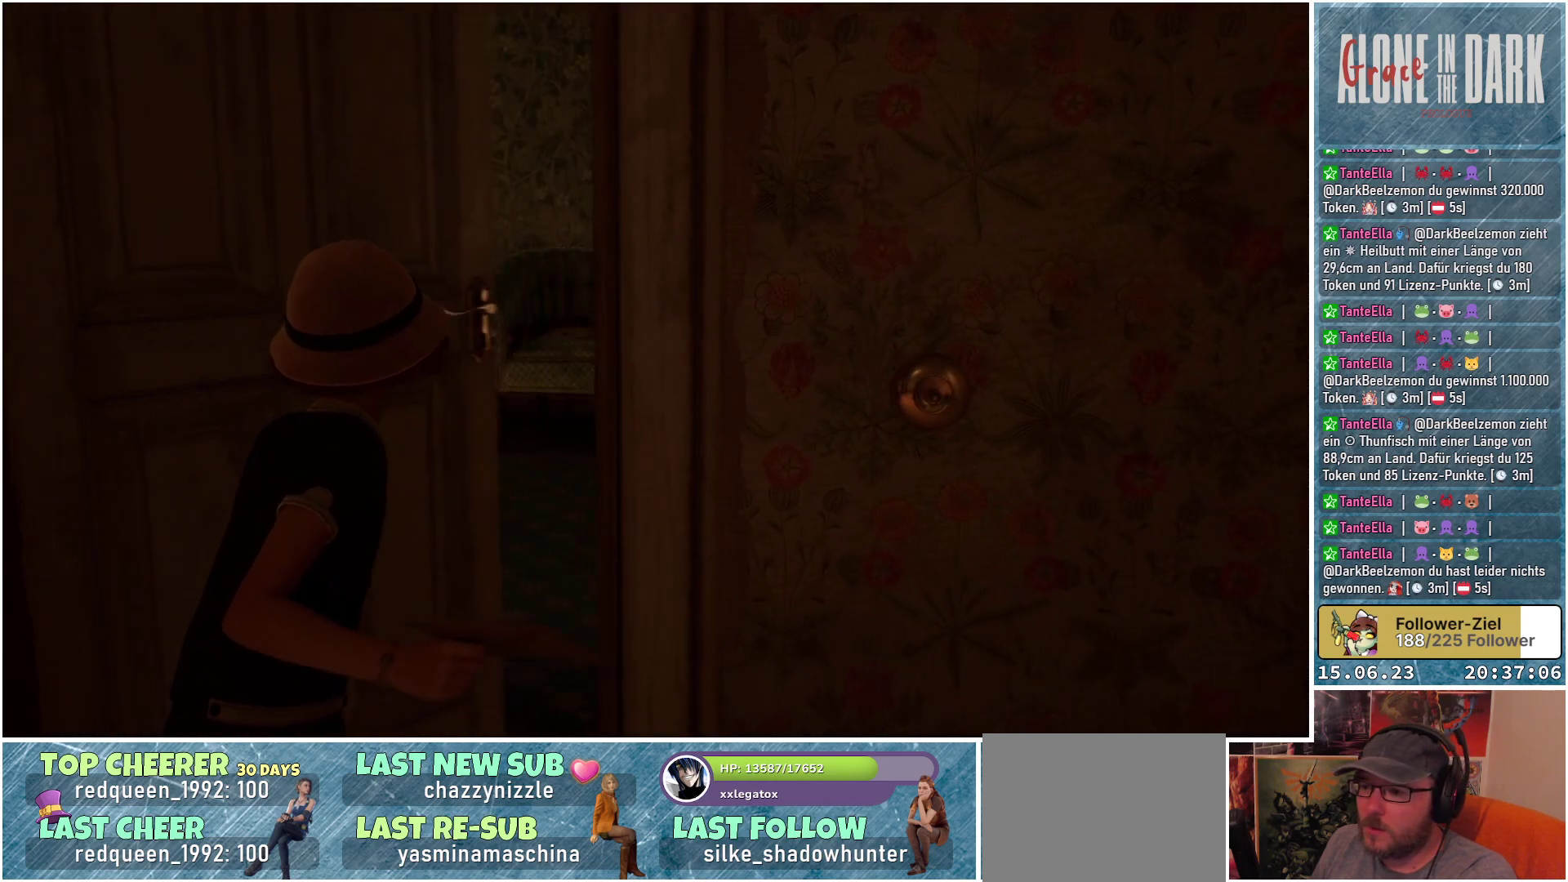
{"buttons": [], "left_stick": "up", "right_stick": "center", "events": []}
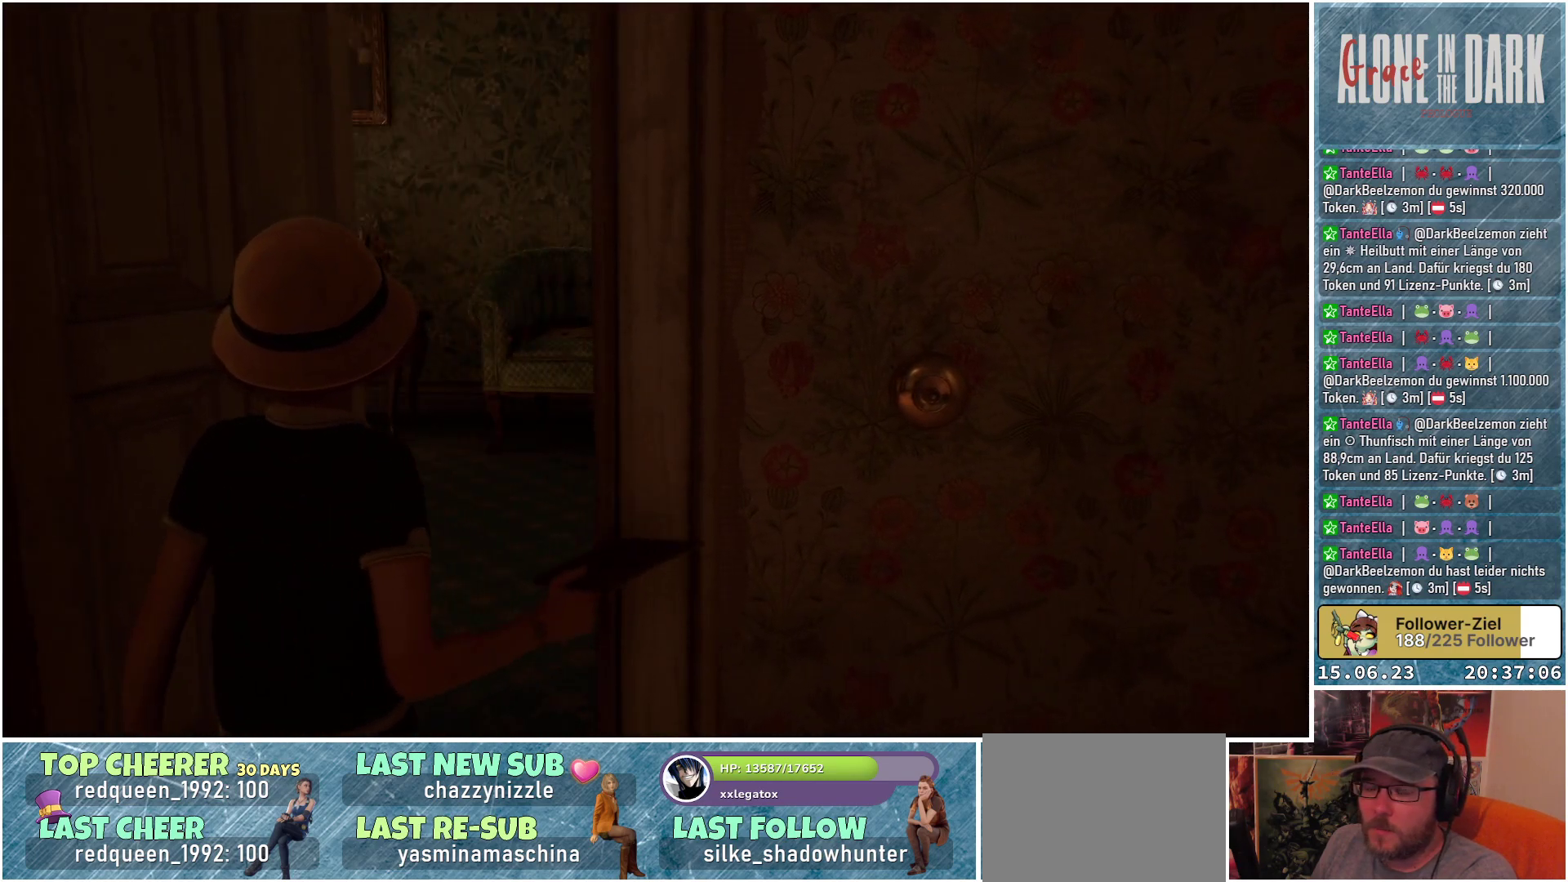
{"buttons": [], "left_stick": "up", "right_stick": "center", "events": []}
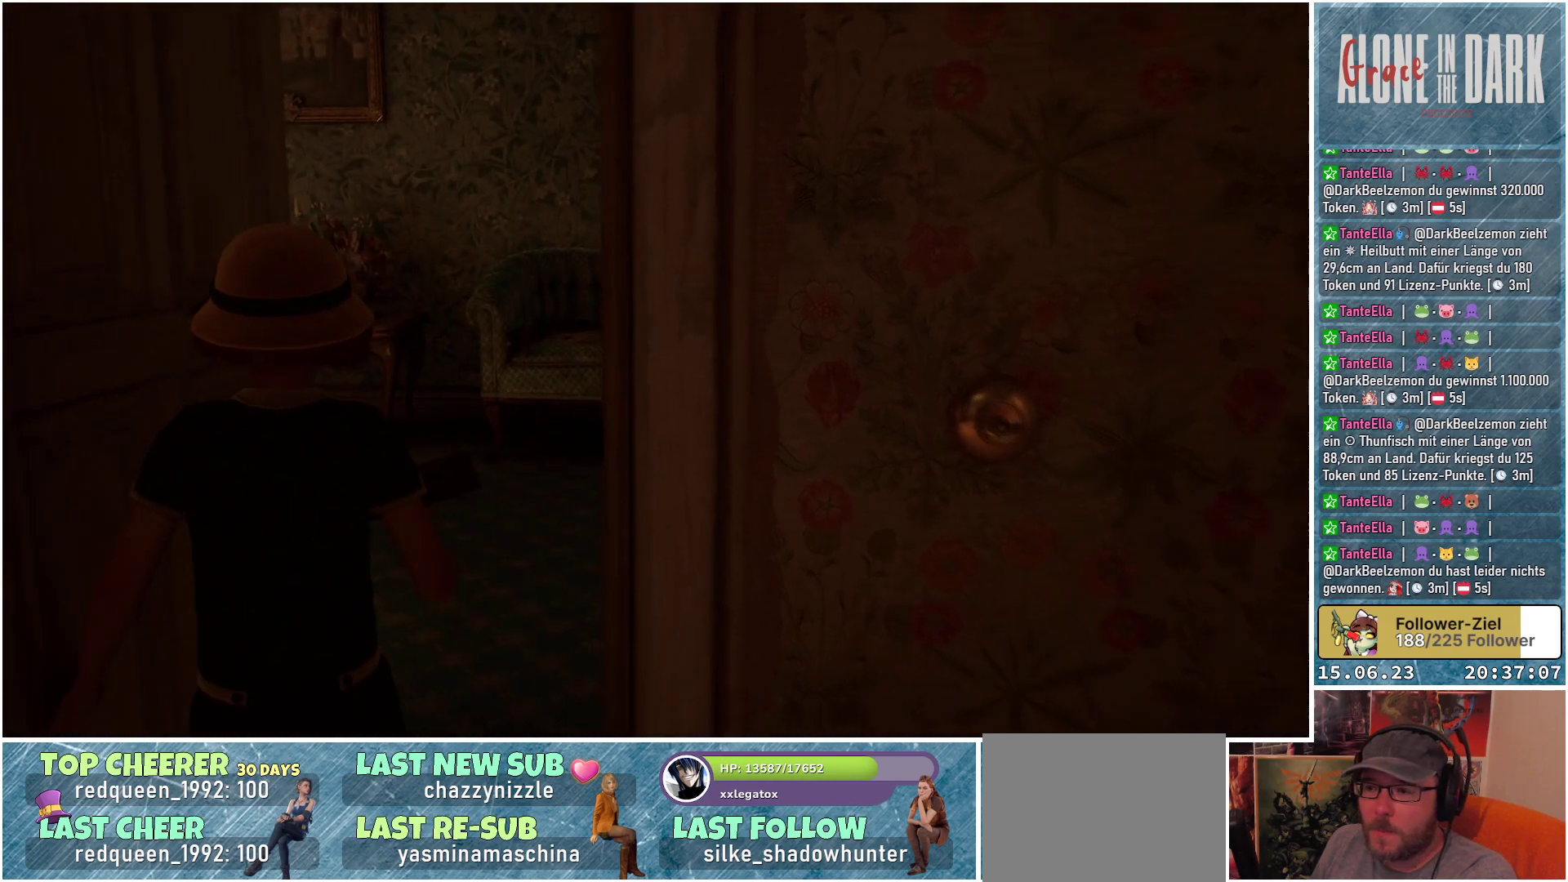
{"buttons": [], "left_stick": "up", "right_stick": "left", "events": [[250, "right_stick", "left"]]}
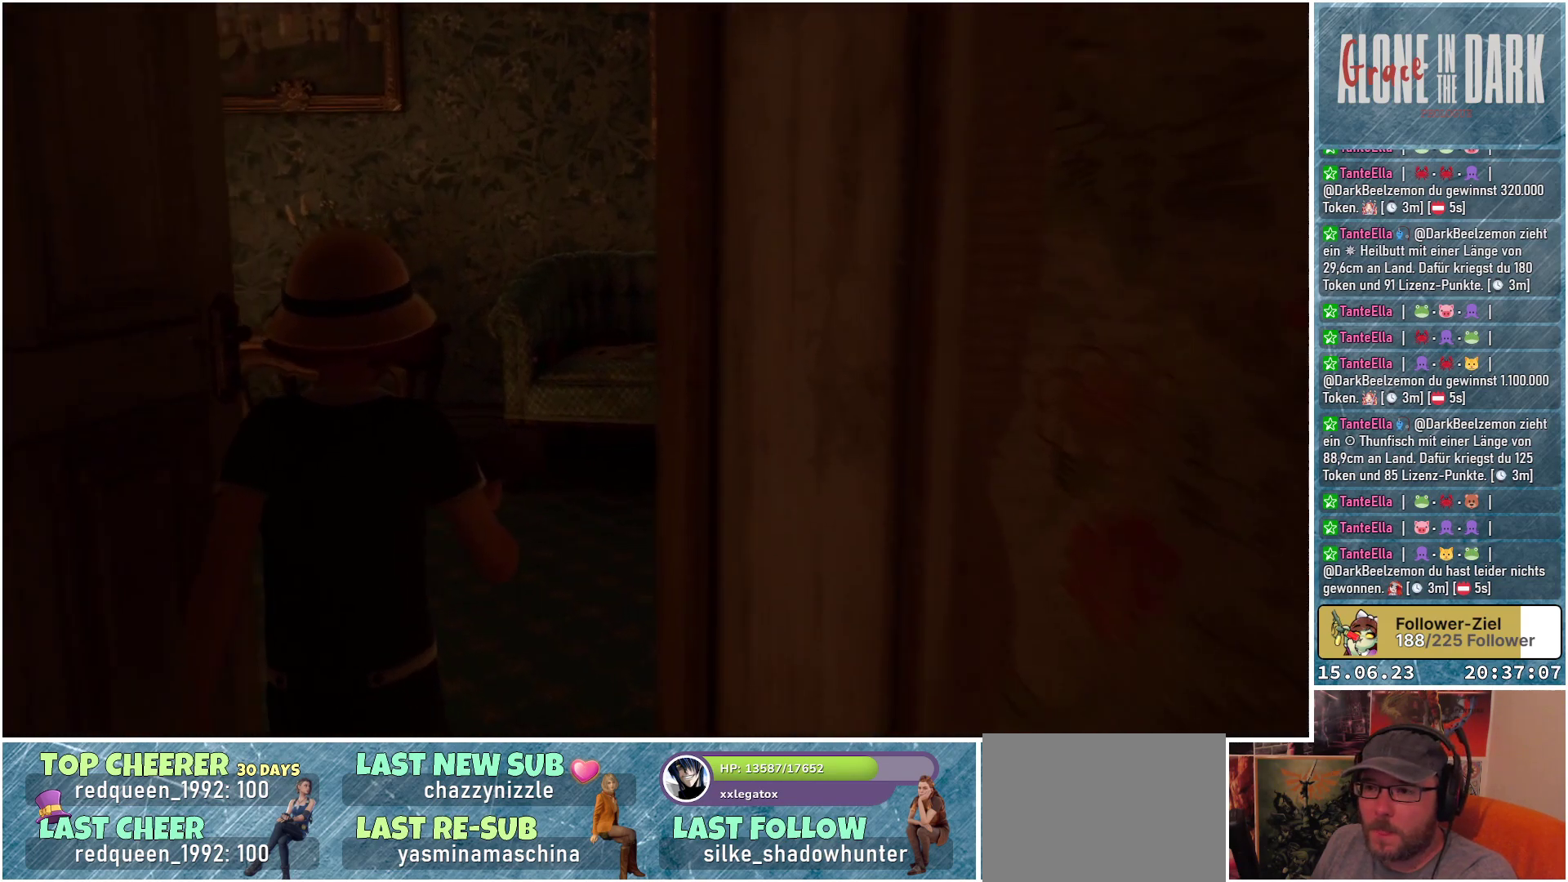
{"buttons": [], "left_stick": "up", "right_stick": "left", "events": []}
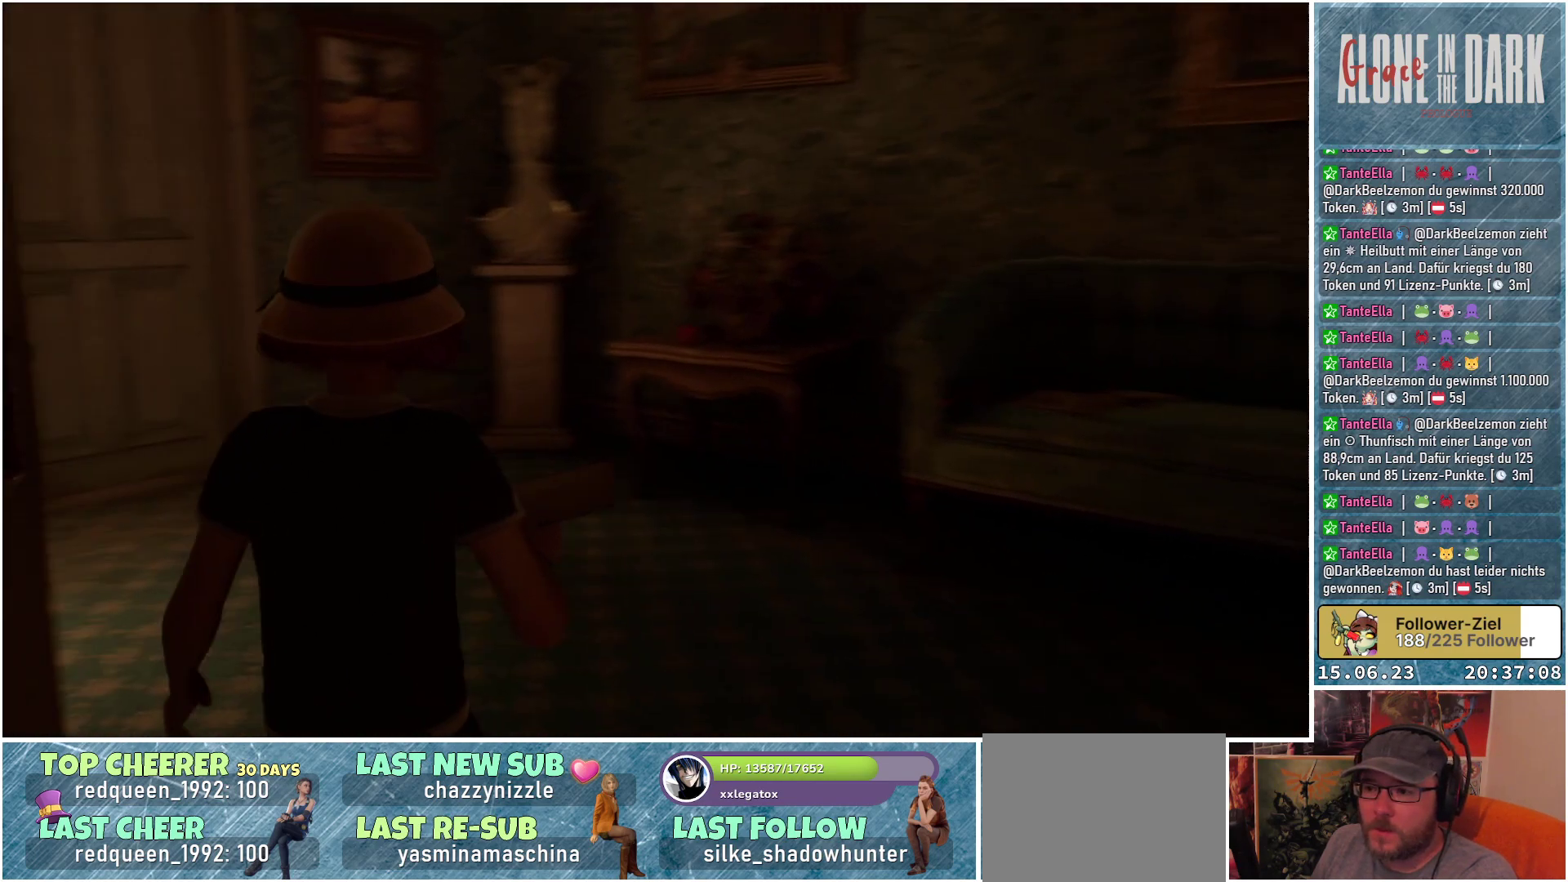
{"buttons": [], "left_stick": "up", "right_stick": "left", "events": []}
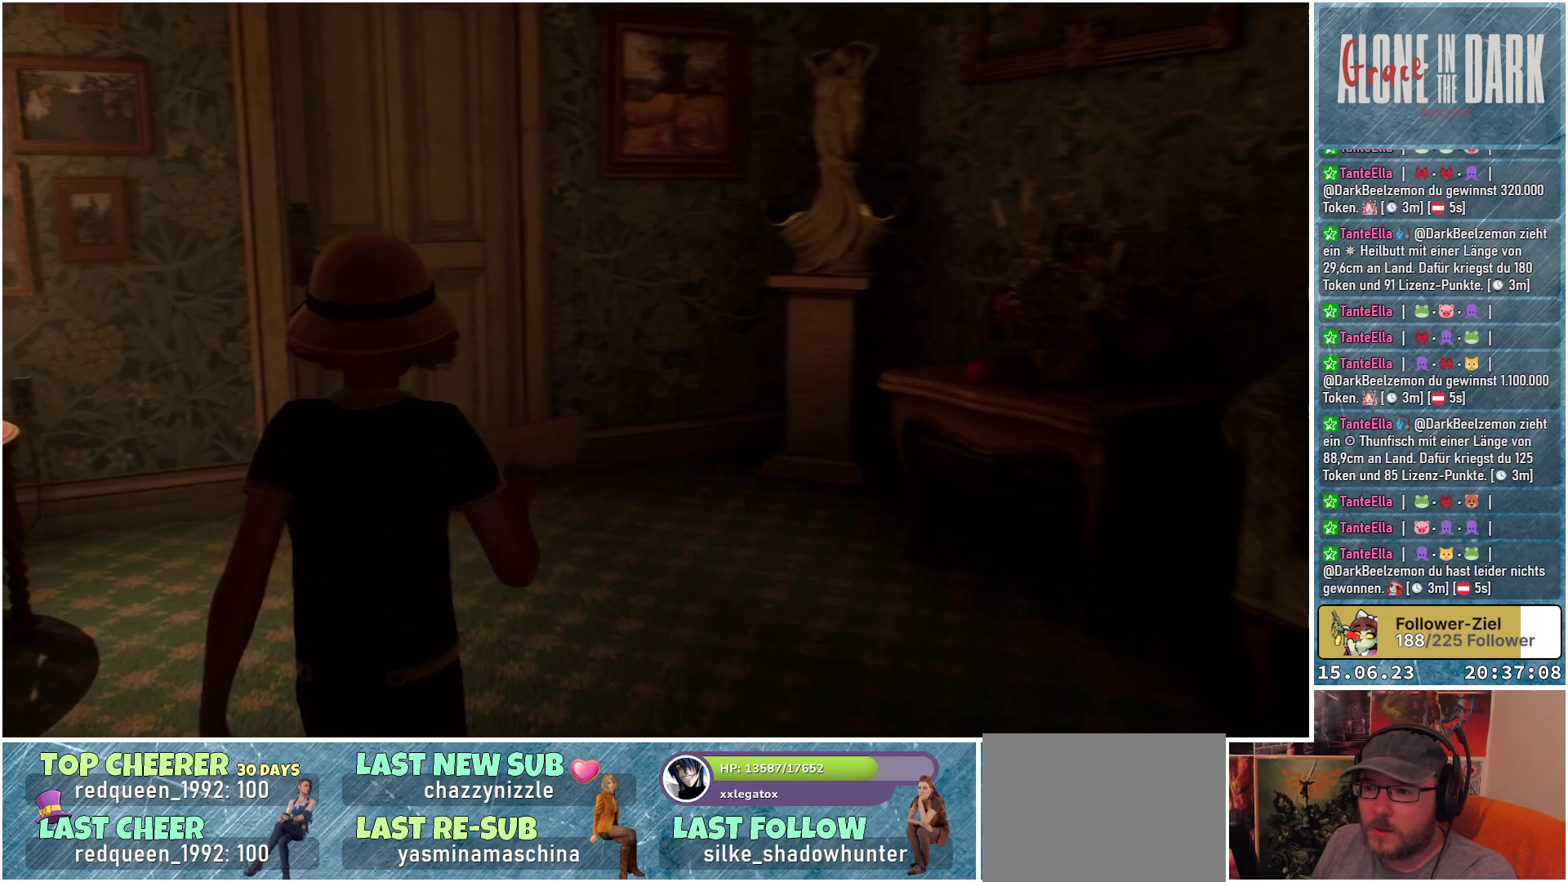
{"buttons": [], "left_stick": "up", "right_stick": "left", "events": []}
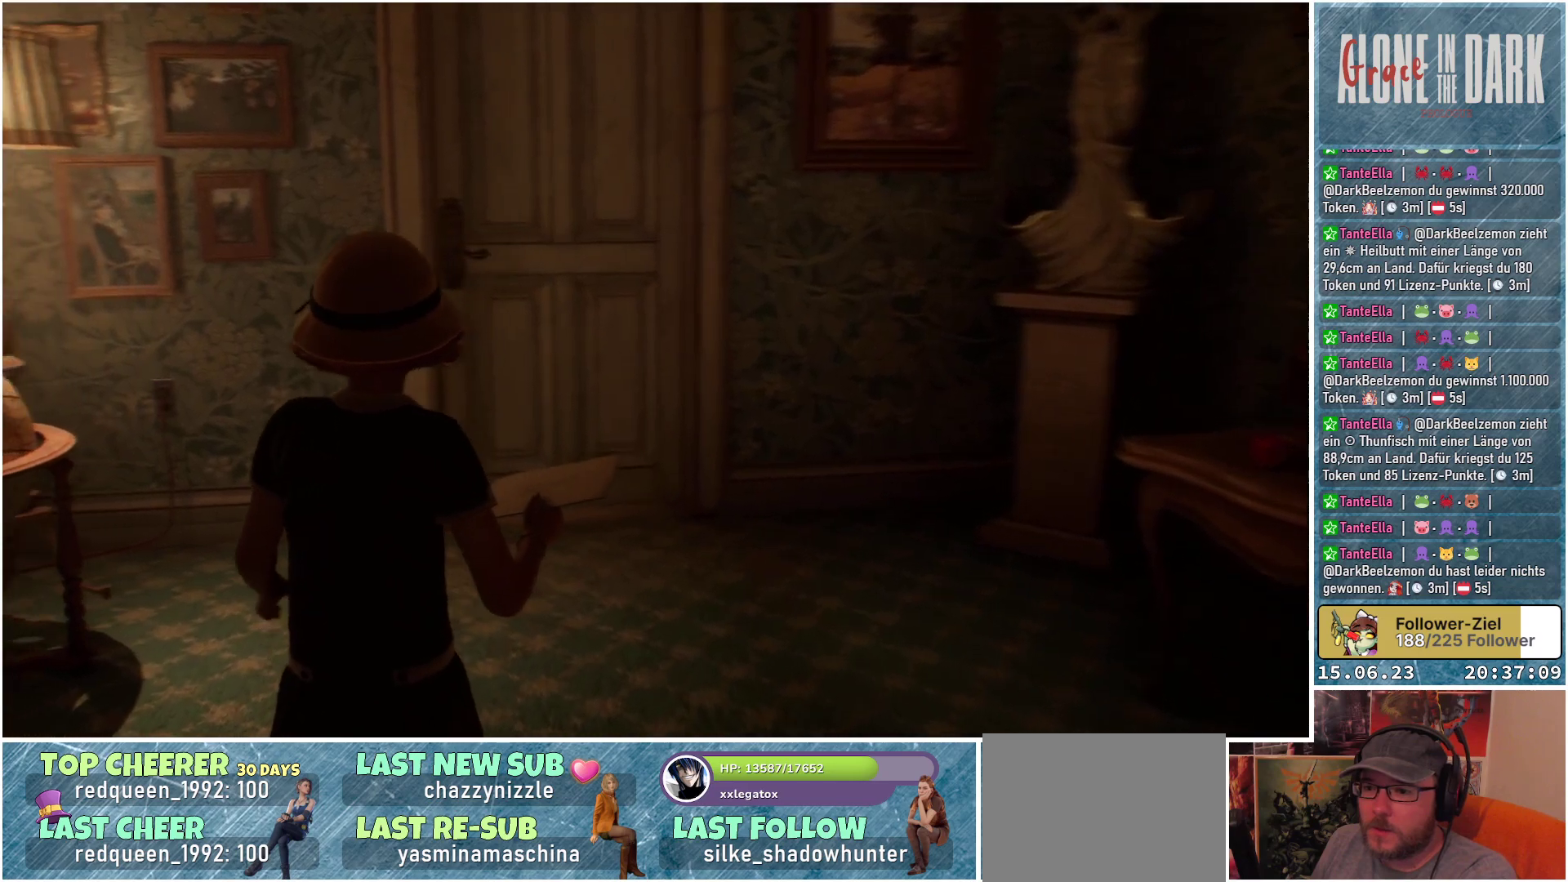
{"buttons": [], "left_stick": "up", "right_stick": "left", "events": []}
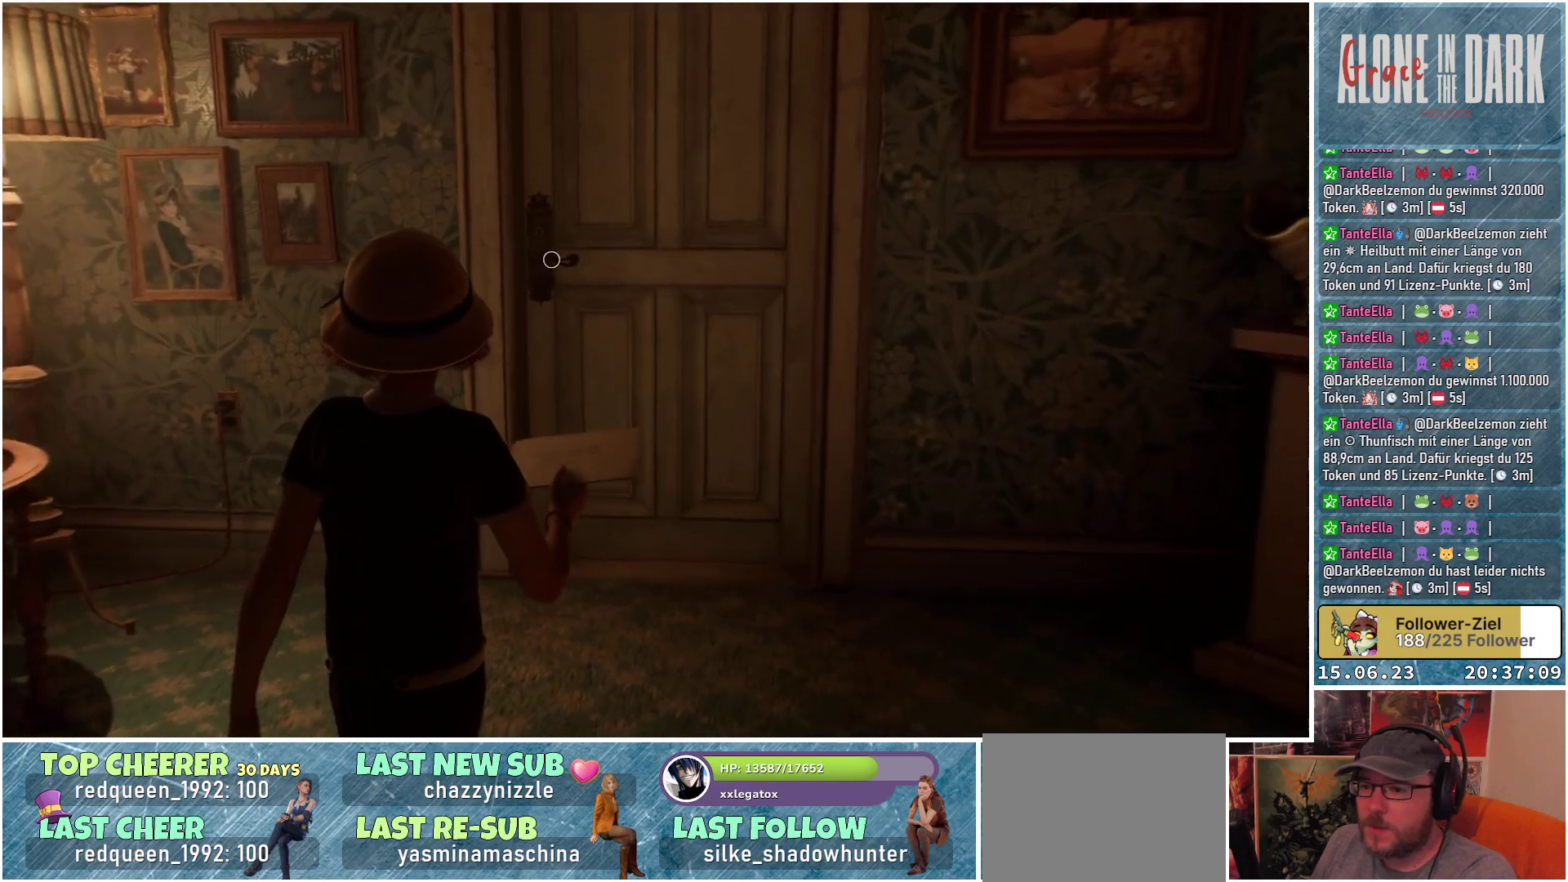
{"buttons": [], "left_stick": "up-right", "right_stick": "left", "events": [[283, "left_stick", "up-right"]]}
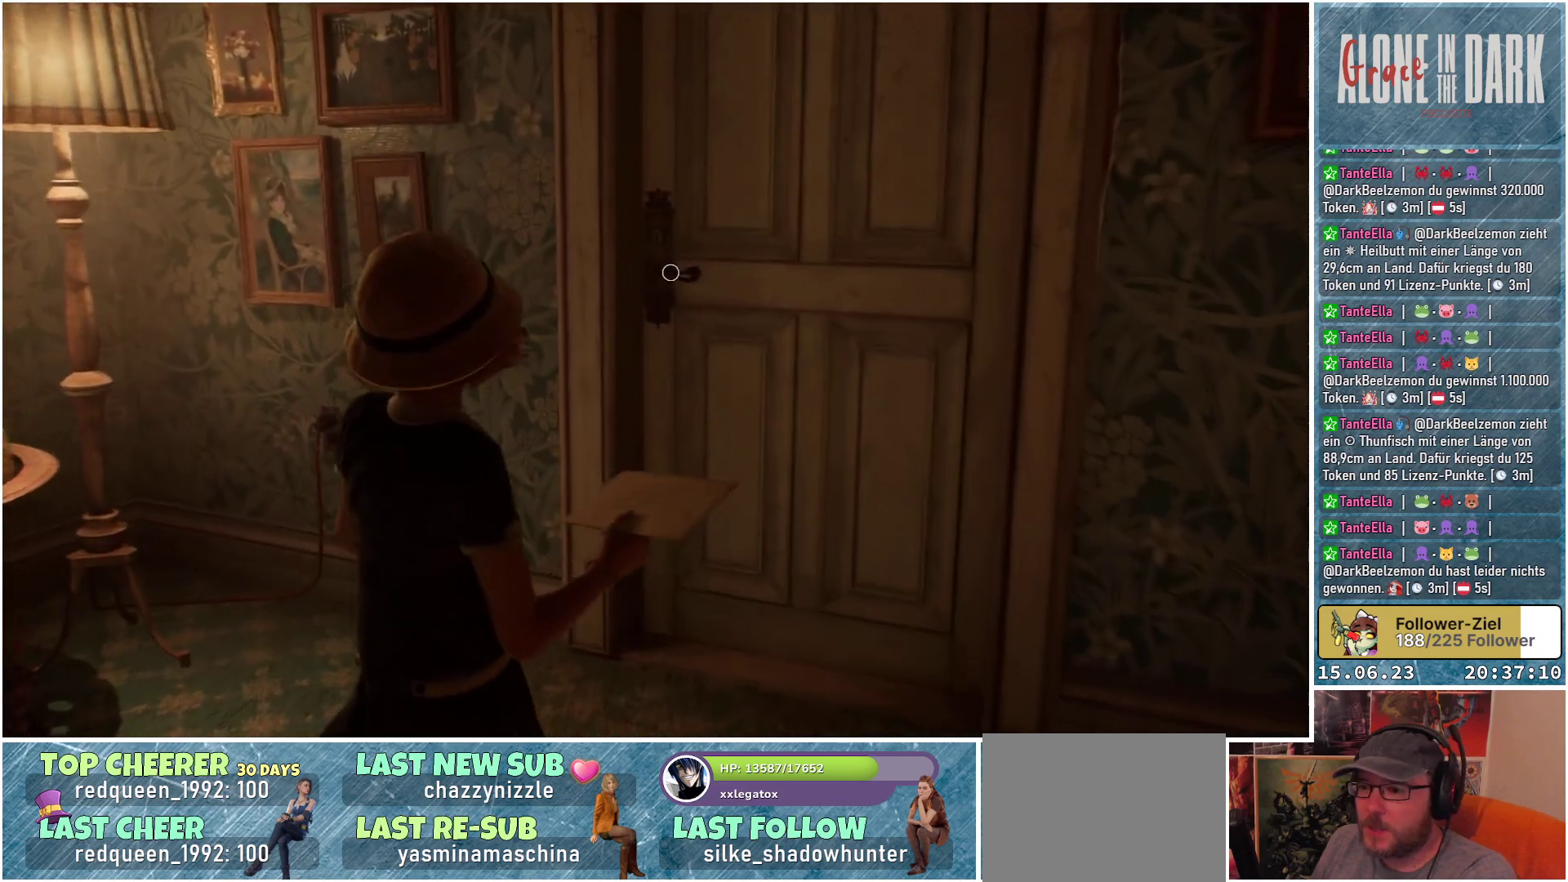
{"buttons": [], "left_stick": "center", "right_stick": "left", "events": [[450, "left_stick", "center"]]}
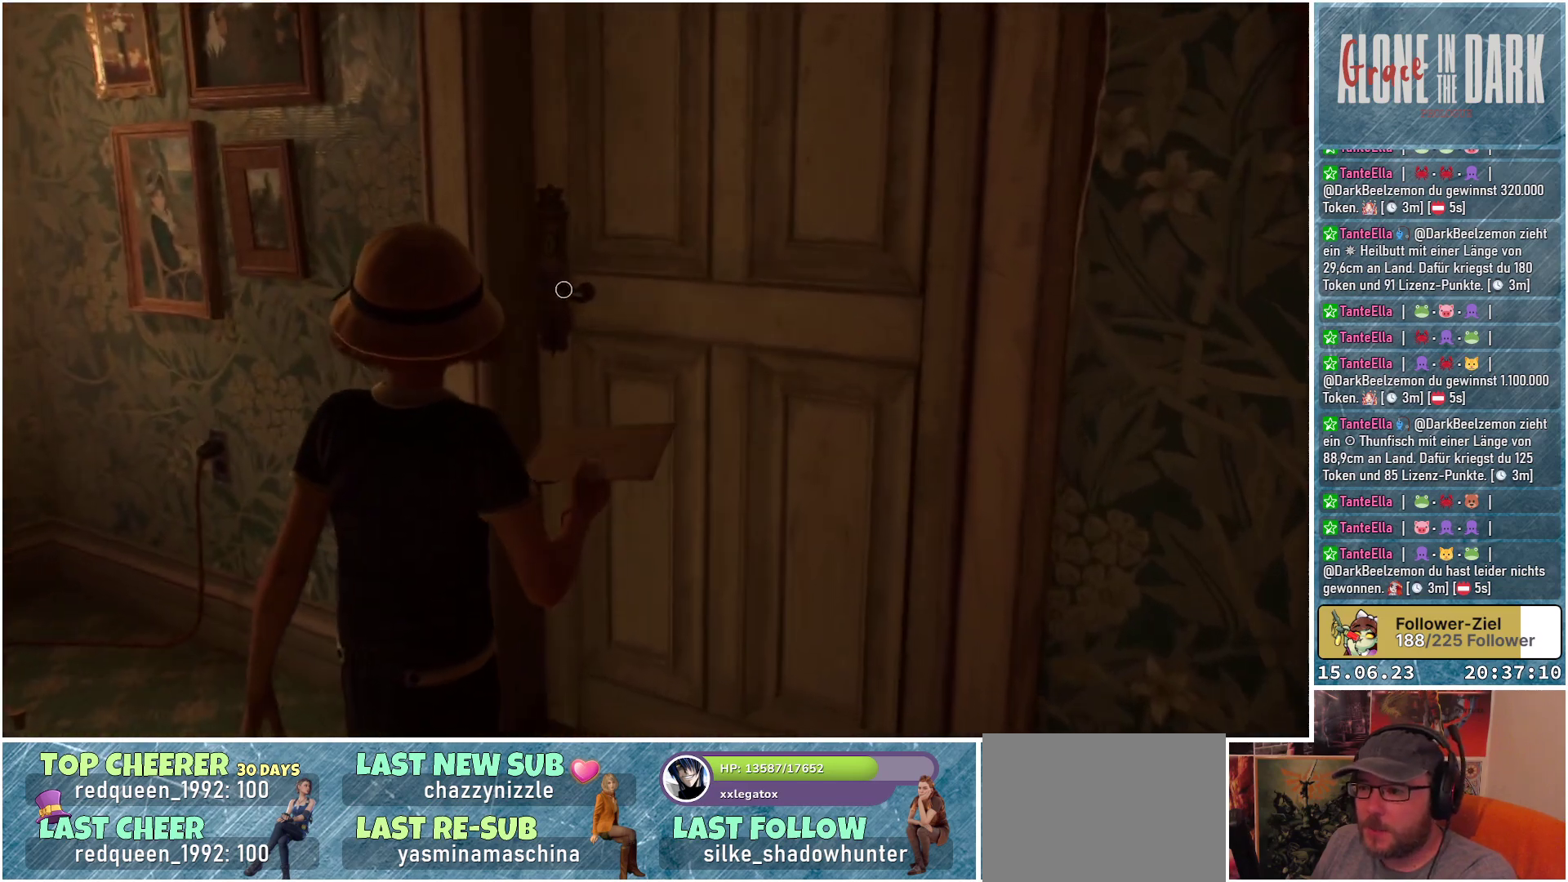
{"buttons": [], "left_stick": "center", "right_stick": "center", "events": [[300, "right_stick", "center"]]}
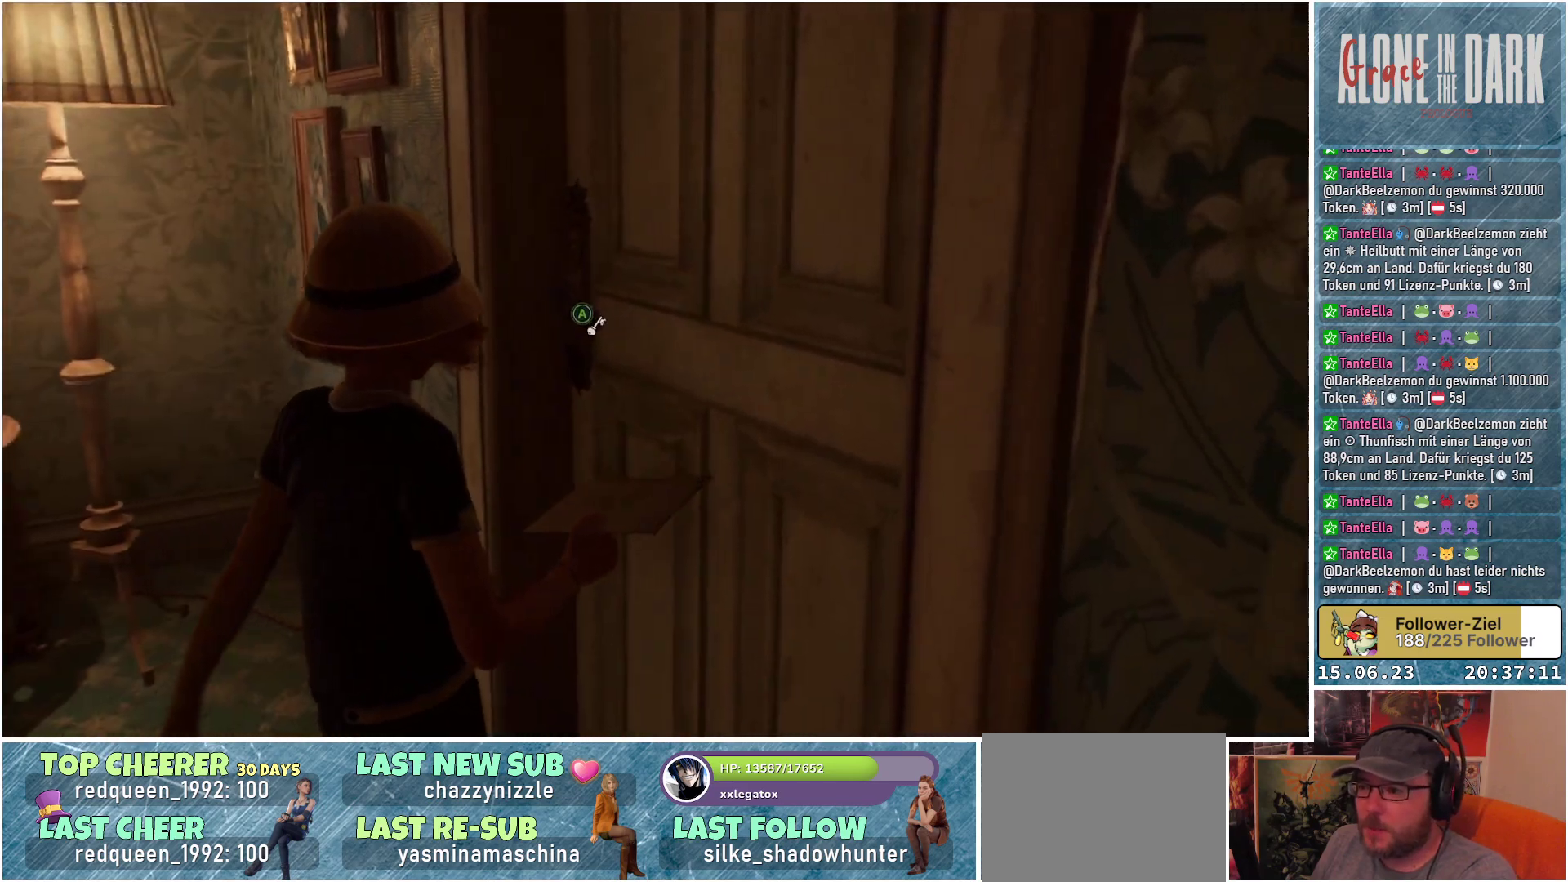
{"buttons": ["A"], "left_stick": "center", "right_stick": "center", "events": [[467, "A", "down"]]}
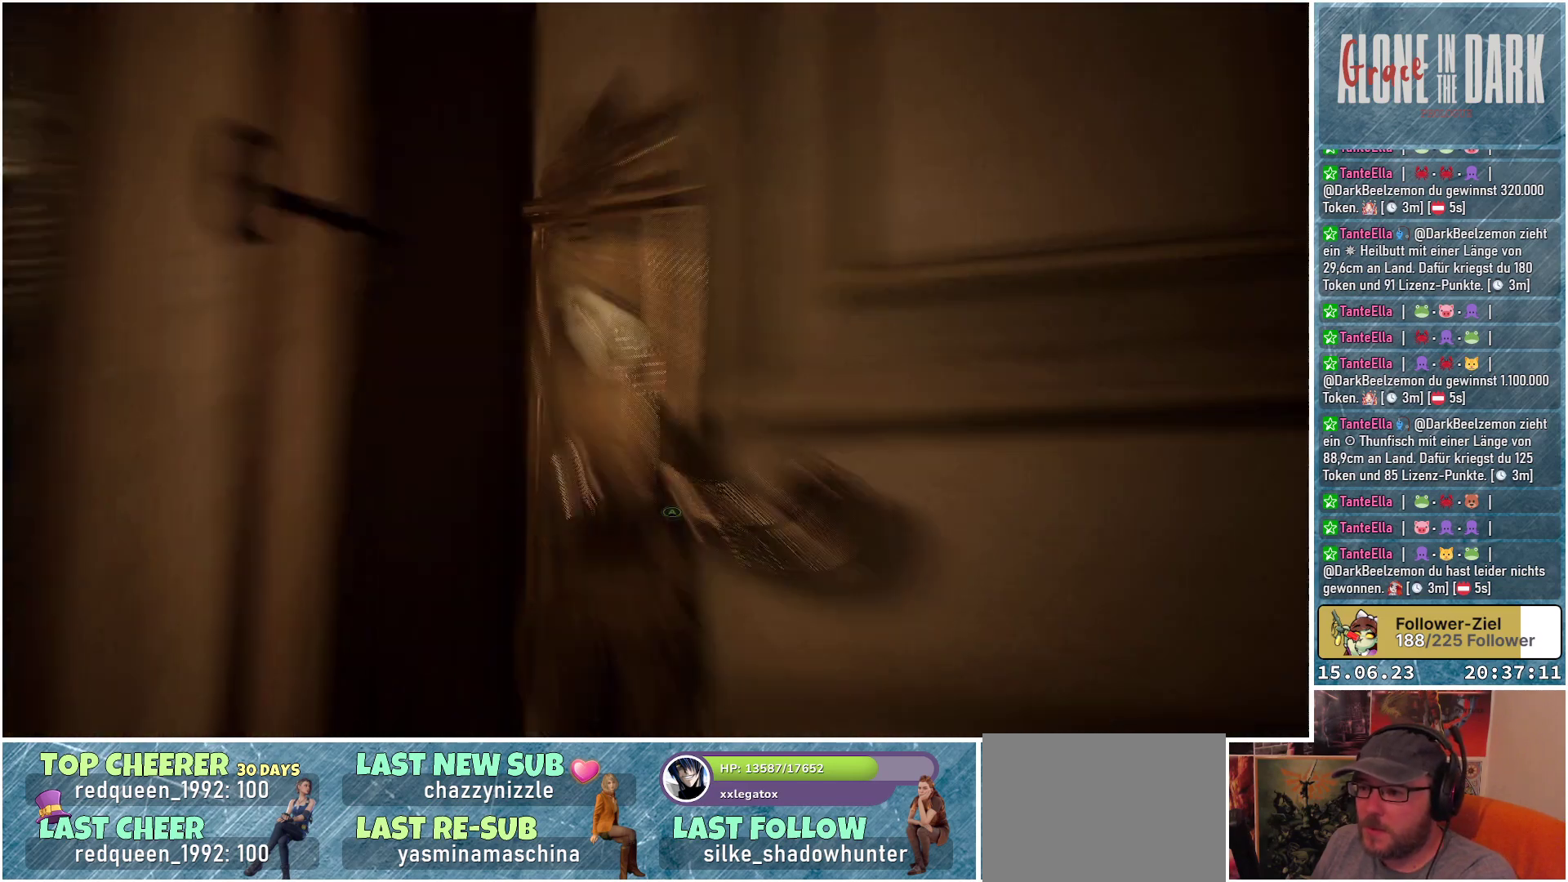
{"buttons": [], "left_stick": "center", "right_stick": "center", "events": [[67, "A", "up"]]}
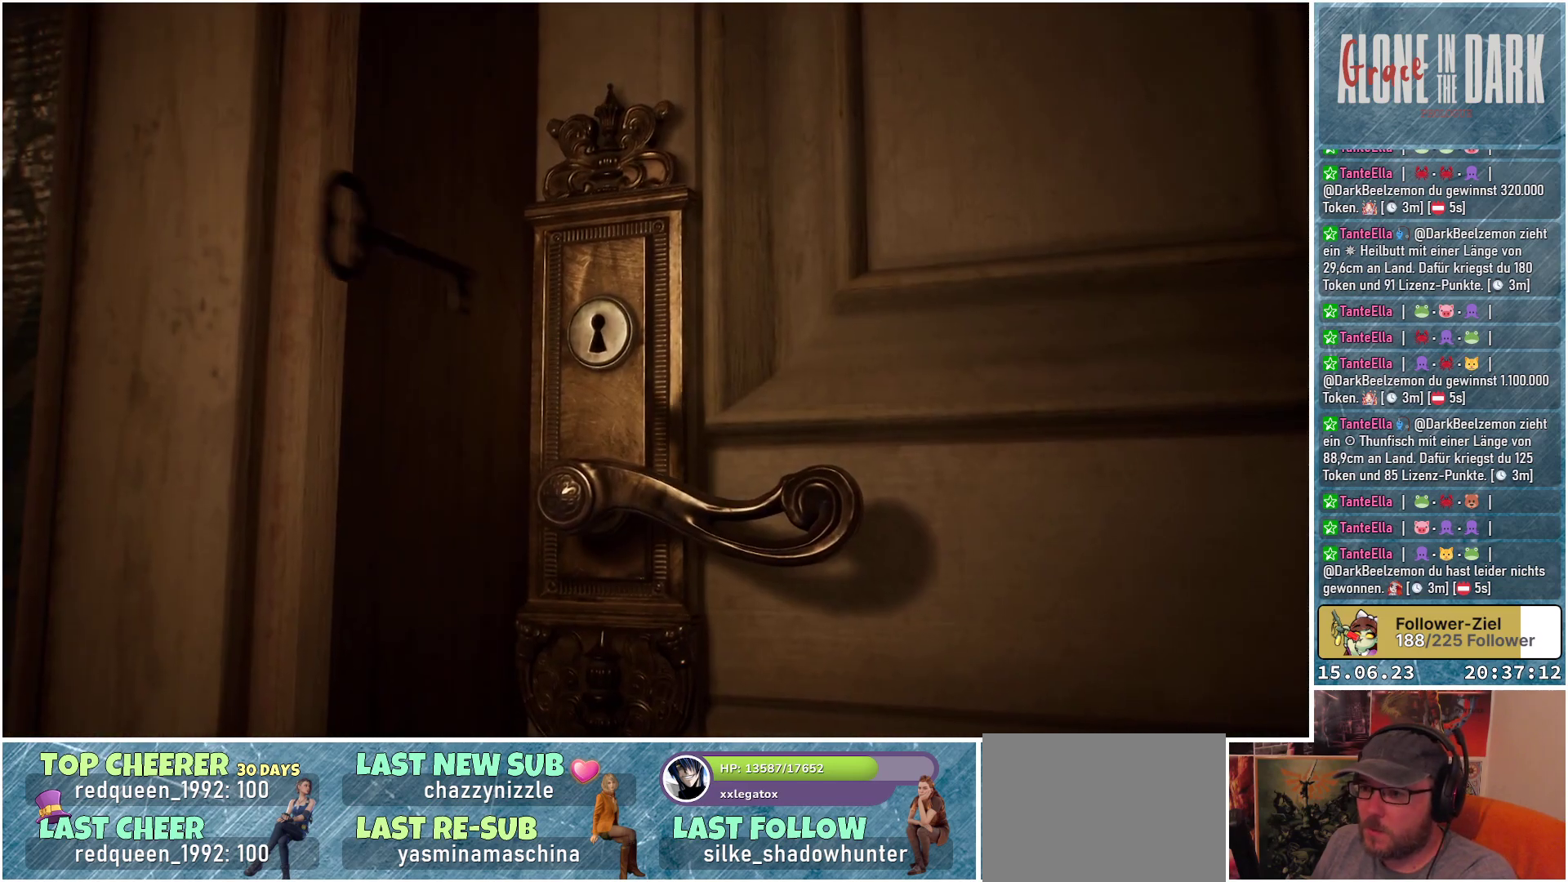
{"buttons": [], "left_stick": "center", "right_stick": "center", "events": []}